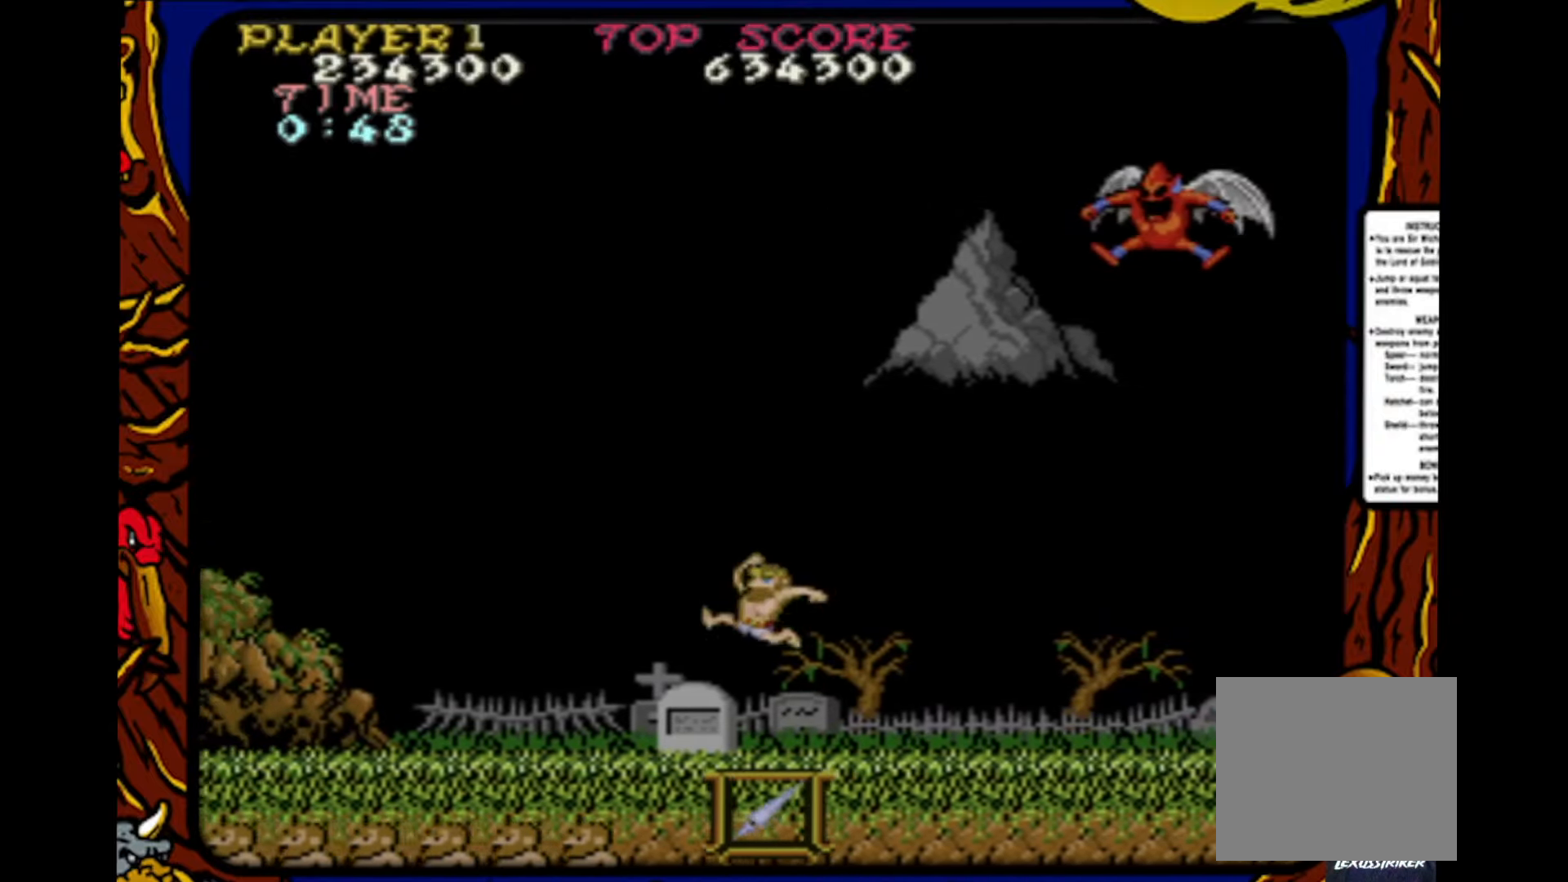
Gameplay with a controller (PlayStation layout); each line is a JSON object with the inputs held at the frame after it. "events" lists button and stick changes between this image and that frame as [ms after this image, input, new state], when the widget could be followed in between. Not read: L1 L2 L3 R1 R2 R3 SELECT START.
{"buttons": ["DPAD_LEFT"], "events": []}
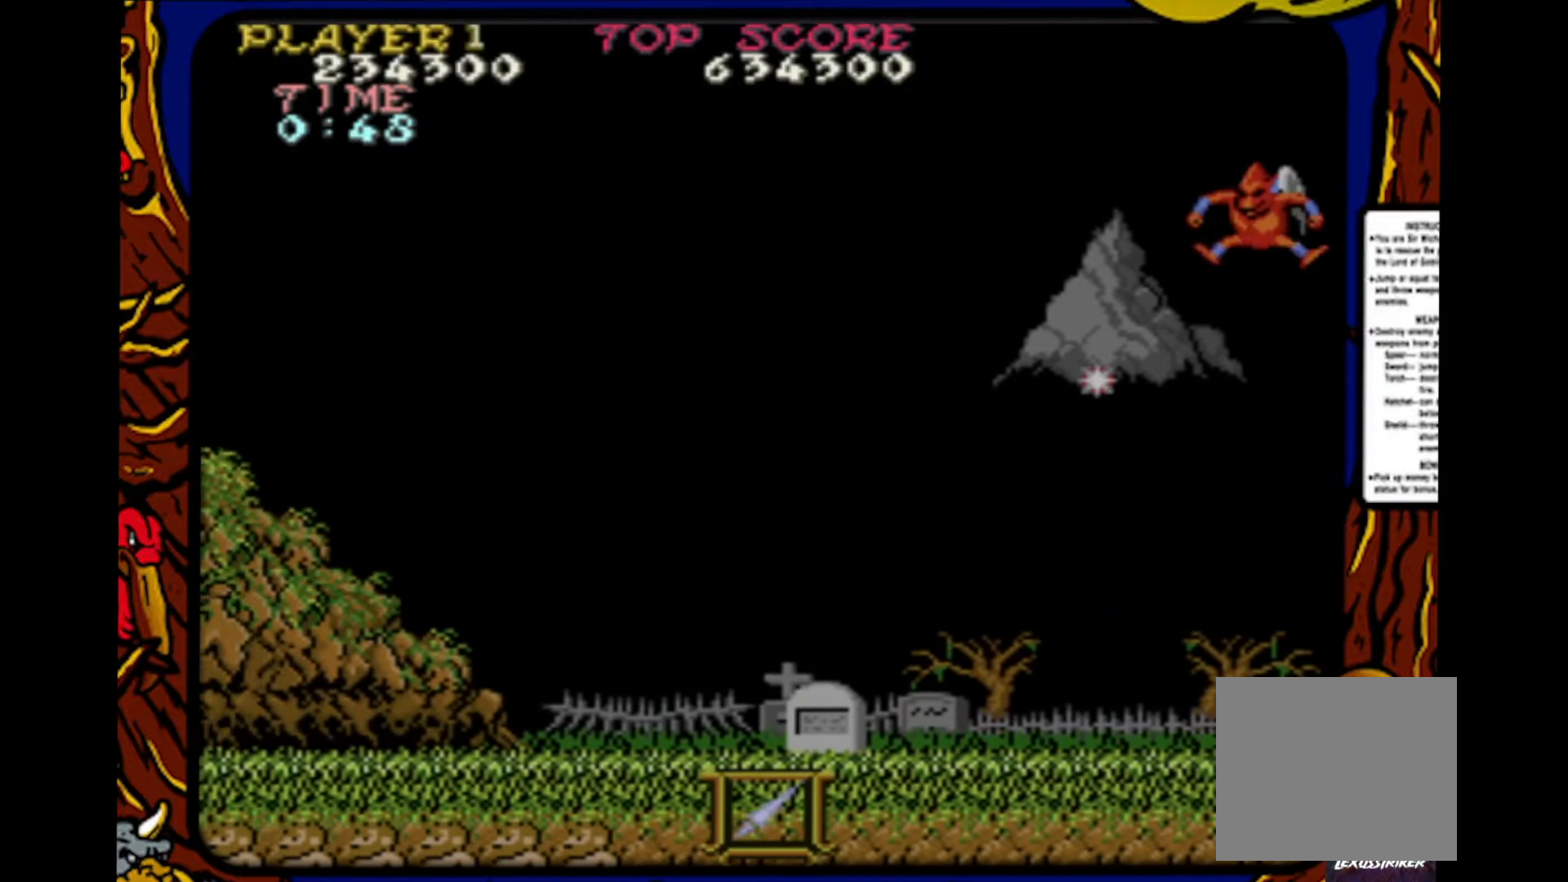
{"buttons": ["DPAD_LEFT"], "events": []}
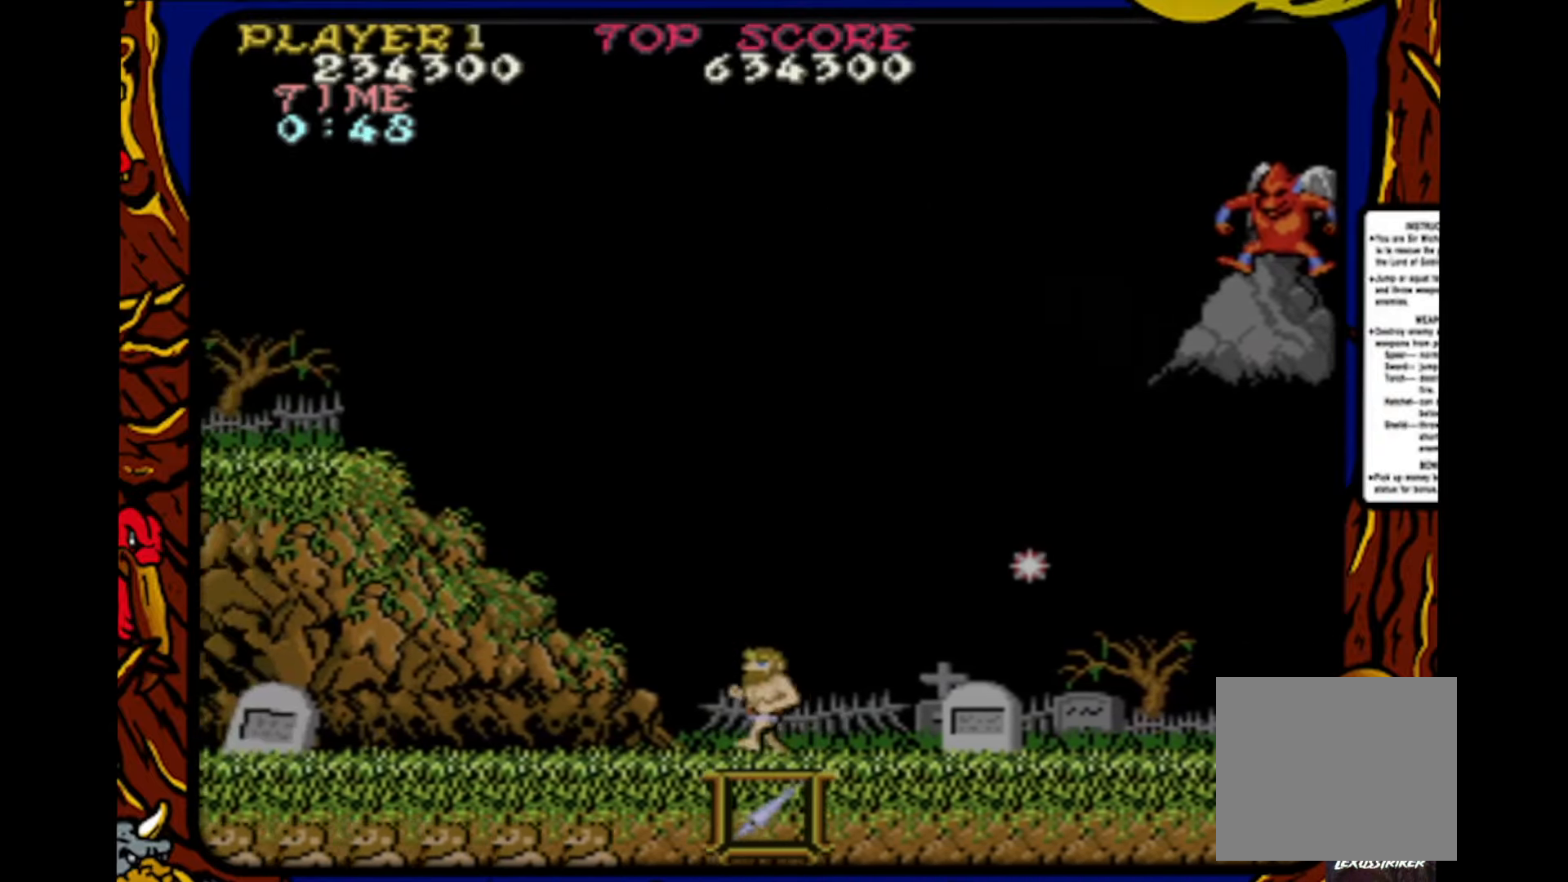
{"buttons": ["CROSS", "DPAD_LEFT"], "events": [[367, "CROSS", "down"]]}
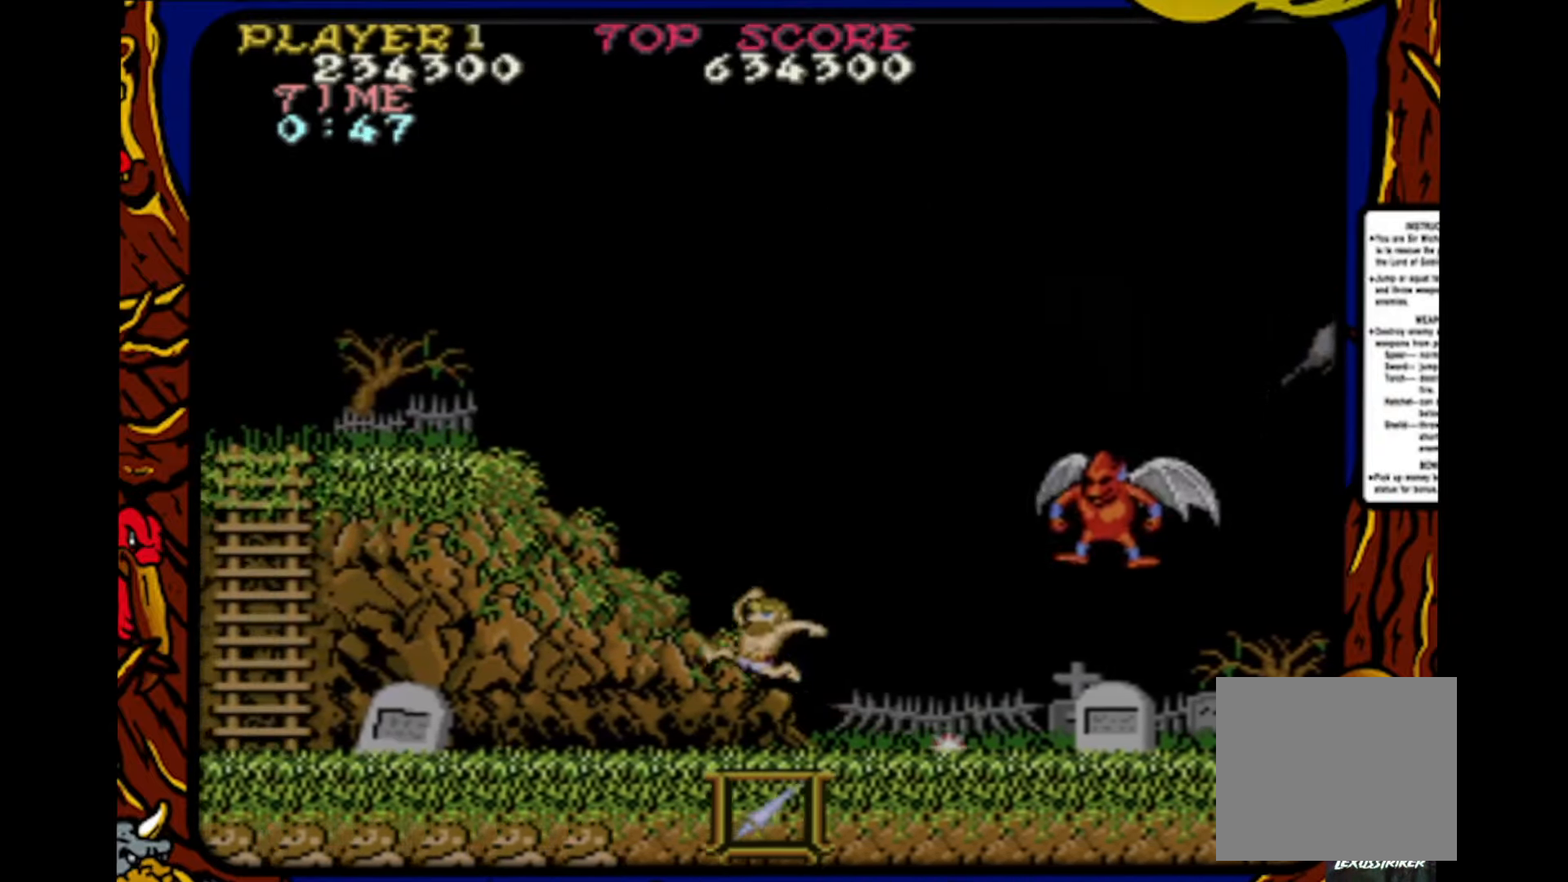
{"buttons": [], "events": [[33, "DPAD_LEFT", "up"], [33, "DPAD_UP", "down"], [50, "CROSS", "up"], [67, "DPAD_RIGHT", "down"], [67, "DPAD_UP", "up"], [100, "SQUARE", "down"], [150, "DPAD_RIGHT", "up"], [167, "SQUARE", "up"], [217, "SQUARE", "down"], [300, "SQUARE", "up"], [383, "SQUARE", "down"], [467, "SQUARE", "up"]]}
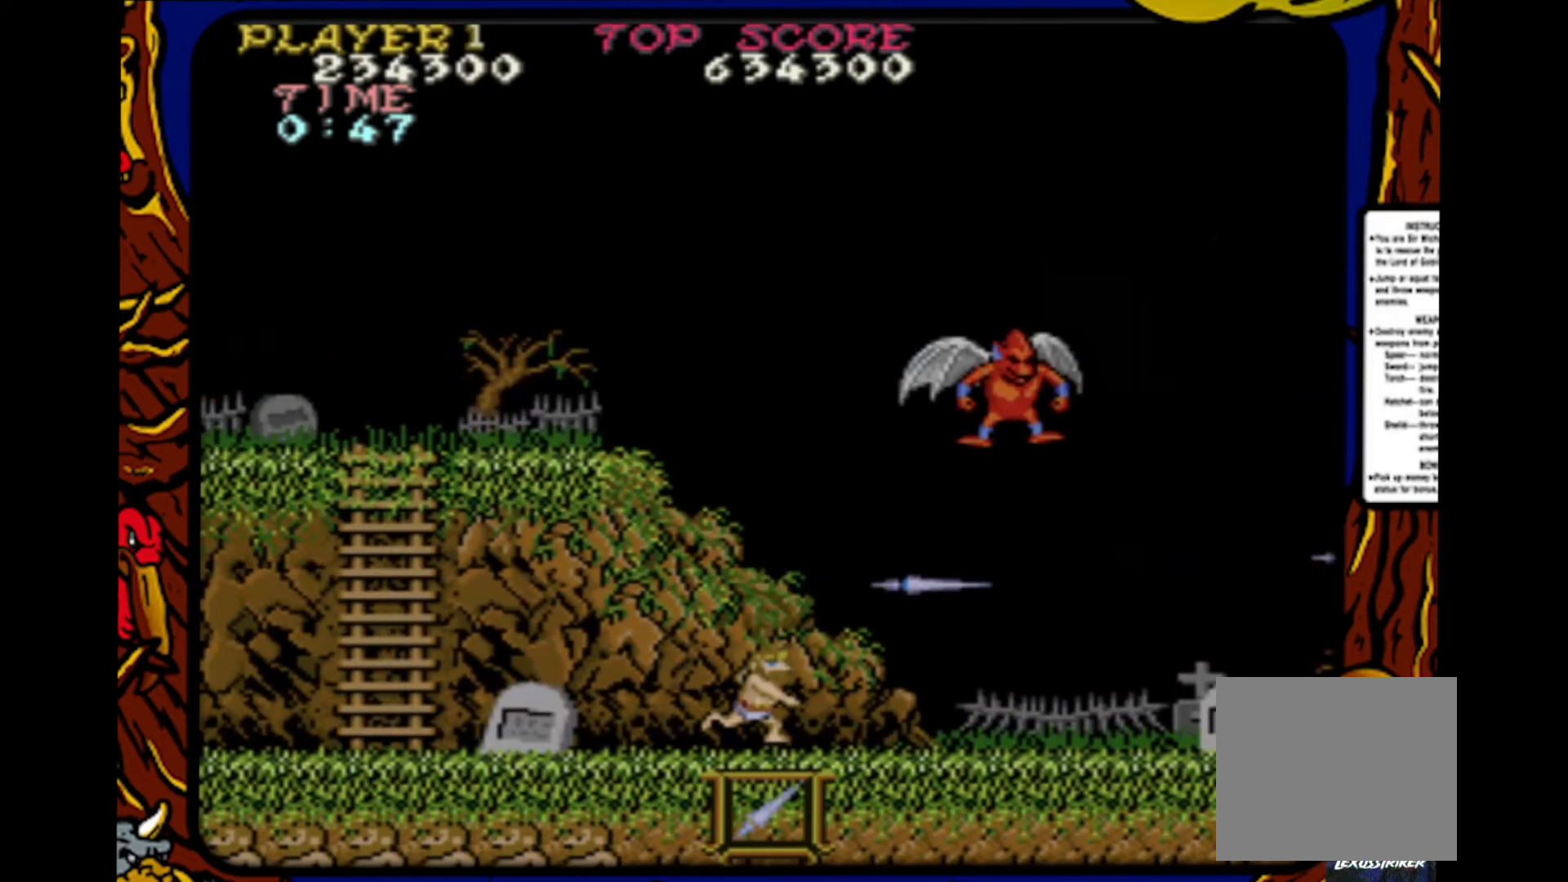
{"buttons": ["DPAD_LEFT"], "events": [[33, "SQUARE", "down"], [67, "DPAD_LEFT", "down"], [150, "SQUARE", "up"], [300, "CROSS", "down"], [450, "CROSS", "up"]]}
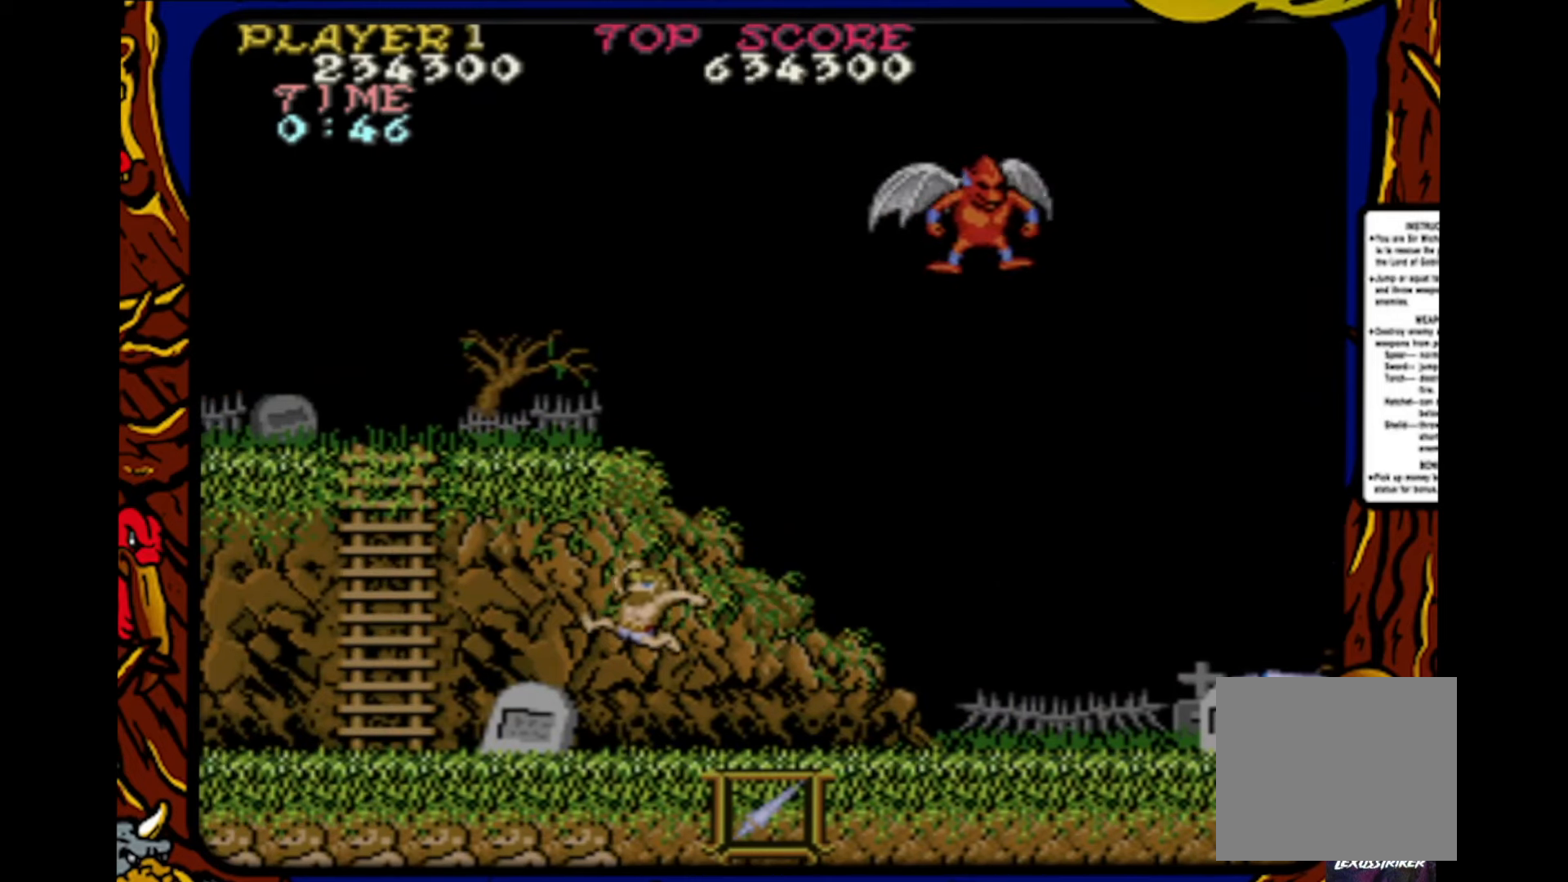
{"buttons": ["CROSS"], "events": [[383, "CROSS", "down"], [467, "DPAD_LEFT", "up"]]}
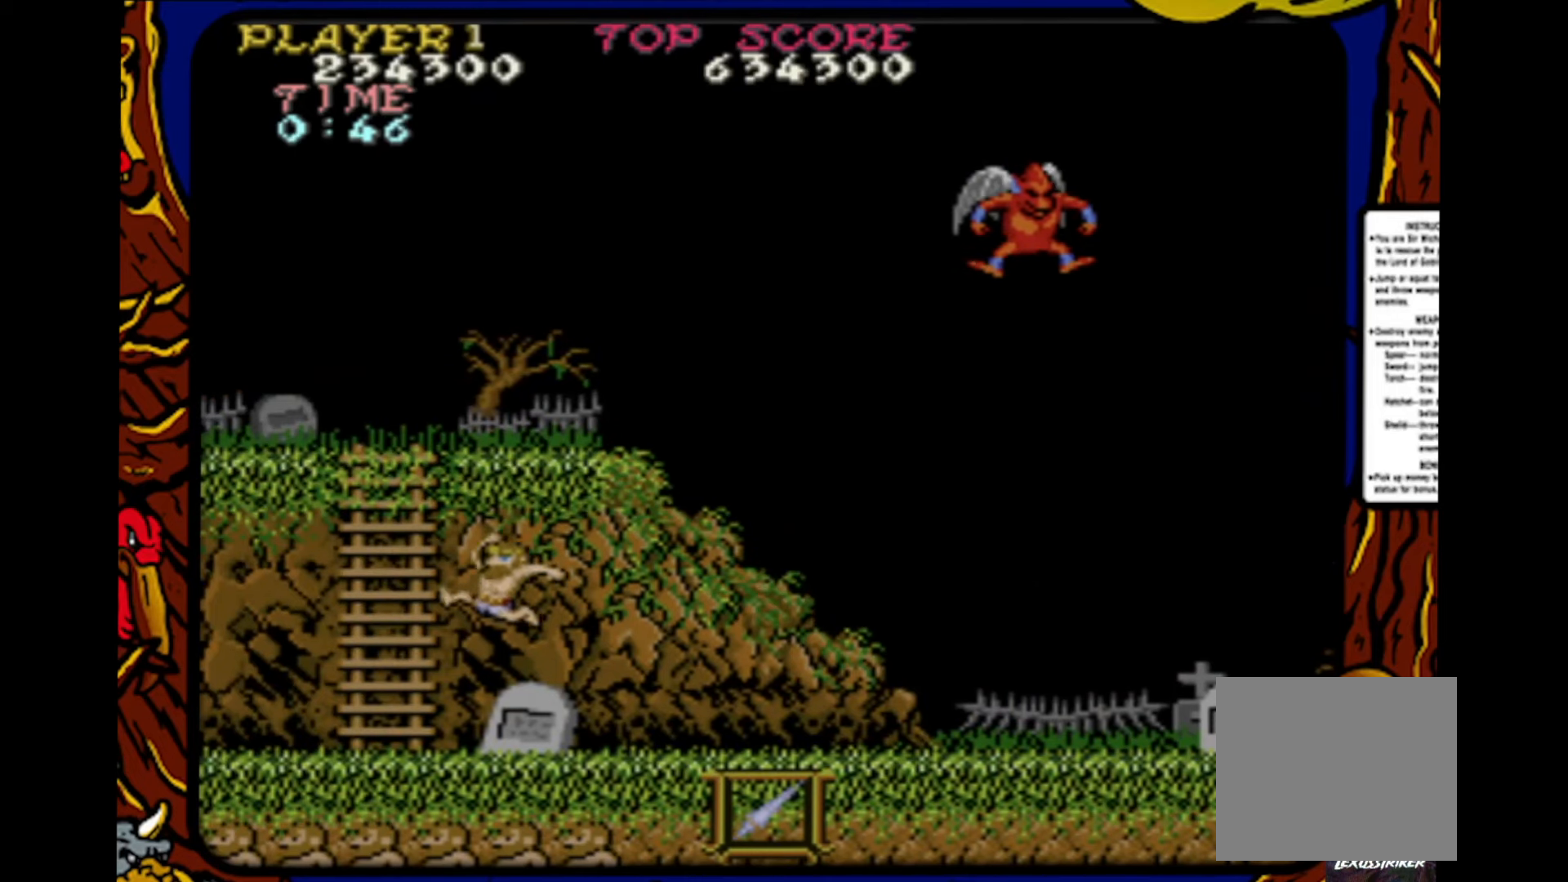
{"buttons": ["DPAD_UP"], "events": [[17, "CROSS", "up"], [17, "DPAD_RIGHT", "down"], [200, "DPAD_RIGHT", "up"], [200, "DPAD_UP", "down"], [217, "DPAD_UP", "up"], [267, "DPAD_UP", "down"]]}
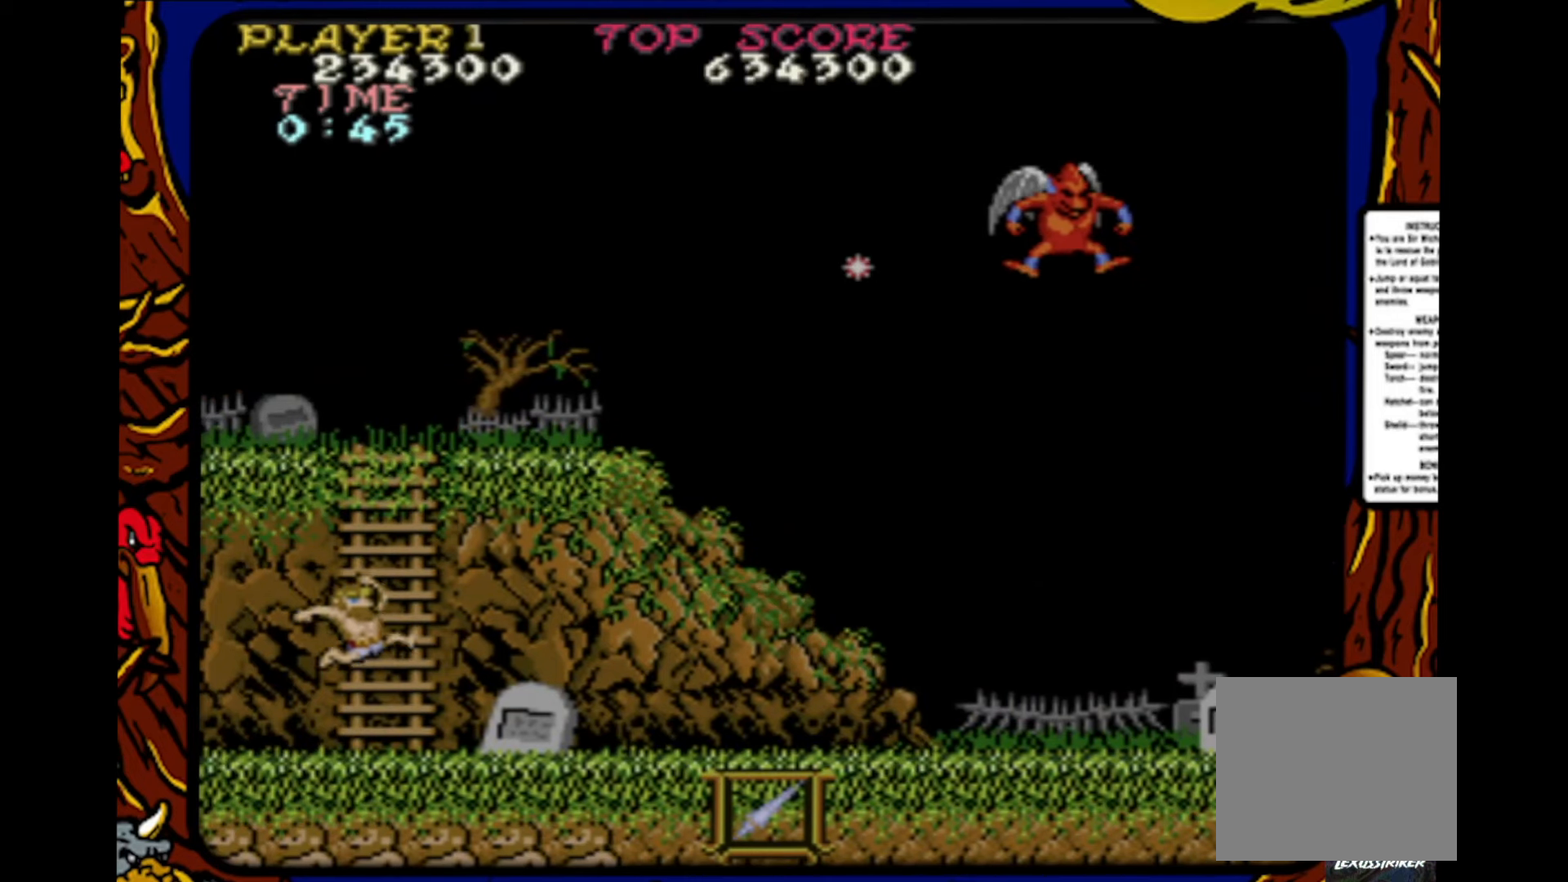
{"buttons": ["DPAD_RIGHT"], "events": [[250, "DPAD_UP", "up"], [317, "DPAD_RIGHT", "down"]]}
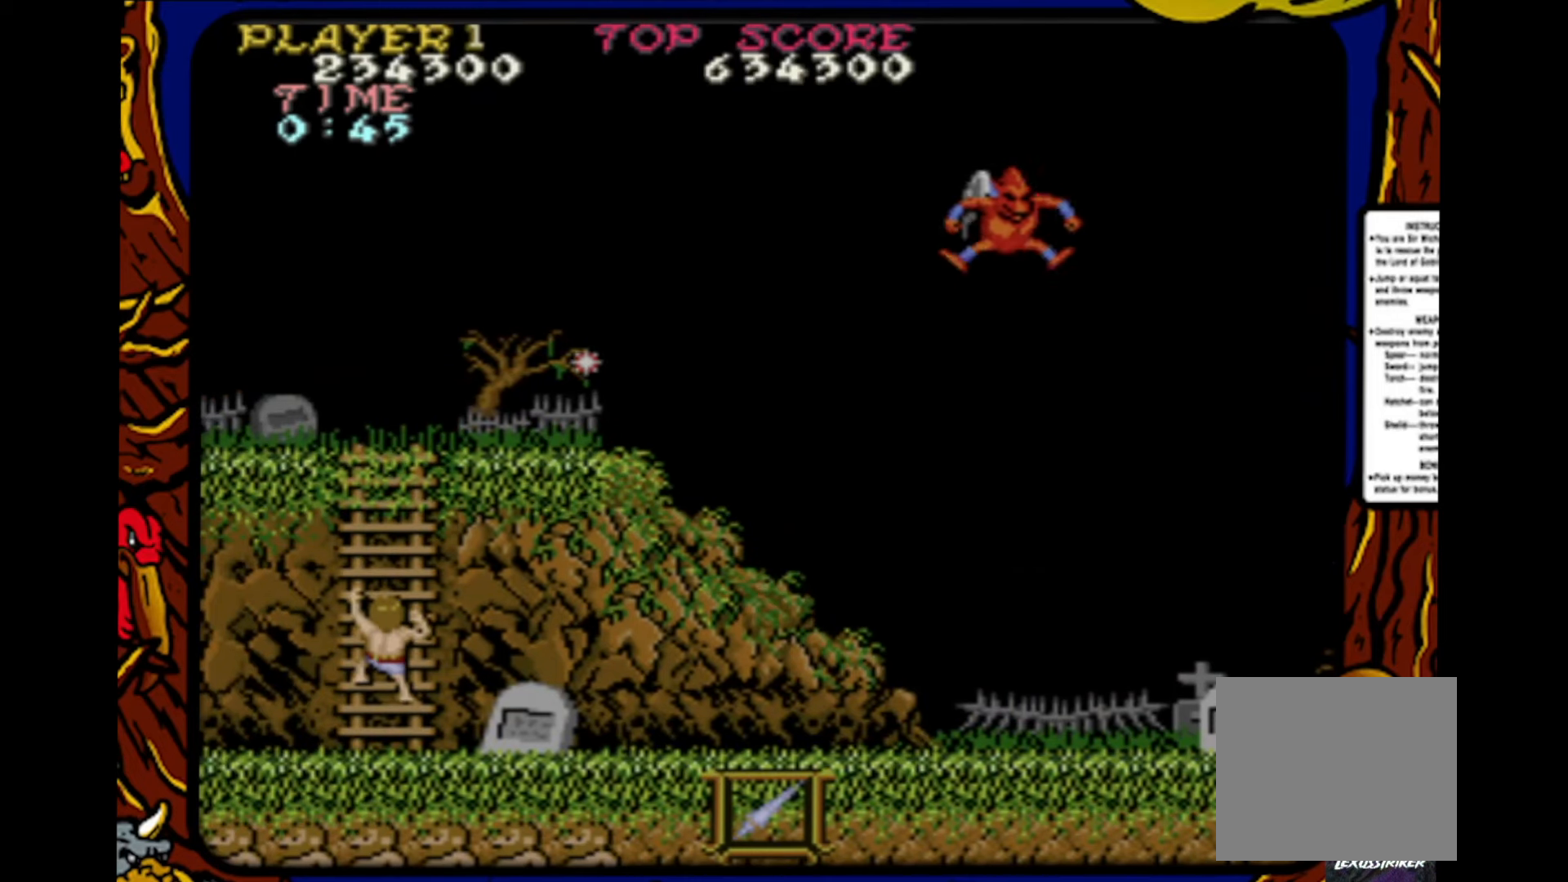
{"buttons": ["DPAD_RIGHT"], "events": [[83, "DPAD_DOWN", "down"], [83, "DPAD_RIGHT", "up"], [333, "DPAD_DOWN", "up"], [383, "DPAD_RIGHT", "down"]]}
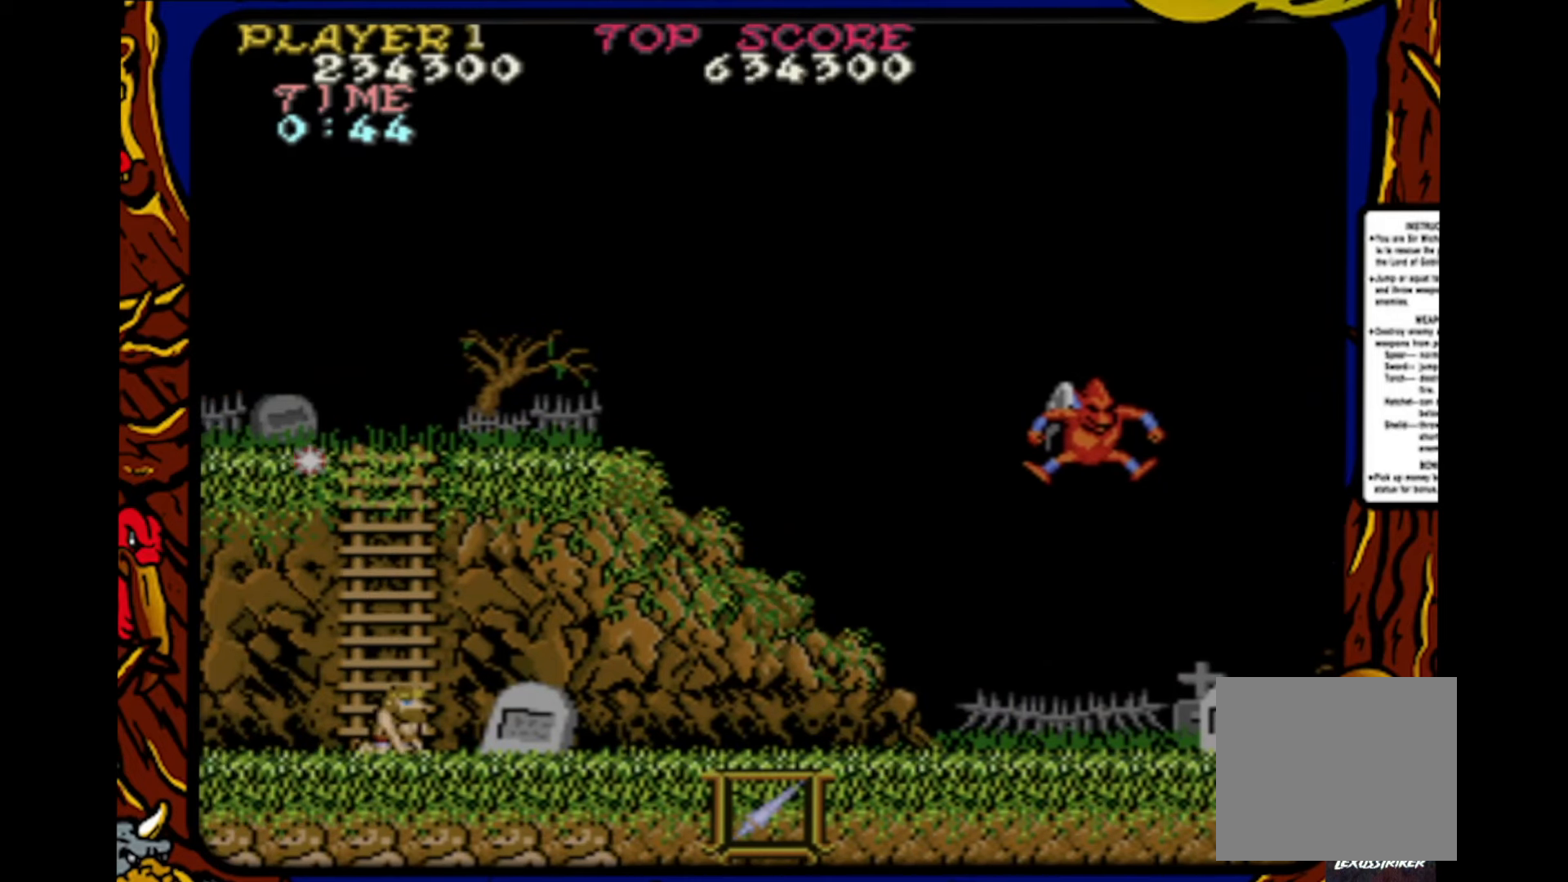
{"buttons": ["SQUARE"], "events": [[317, "DPAD_RIGHT", "up"], [400, "DPAD_RIGHT", "down"], [483, "SQUARE", "down"], [500, "DPAD_RIGHT", "up"]]}
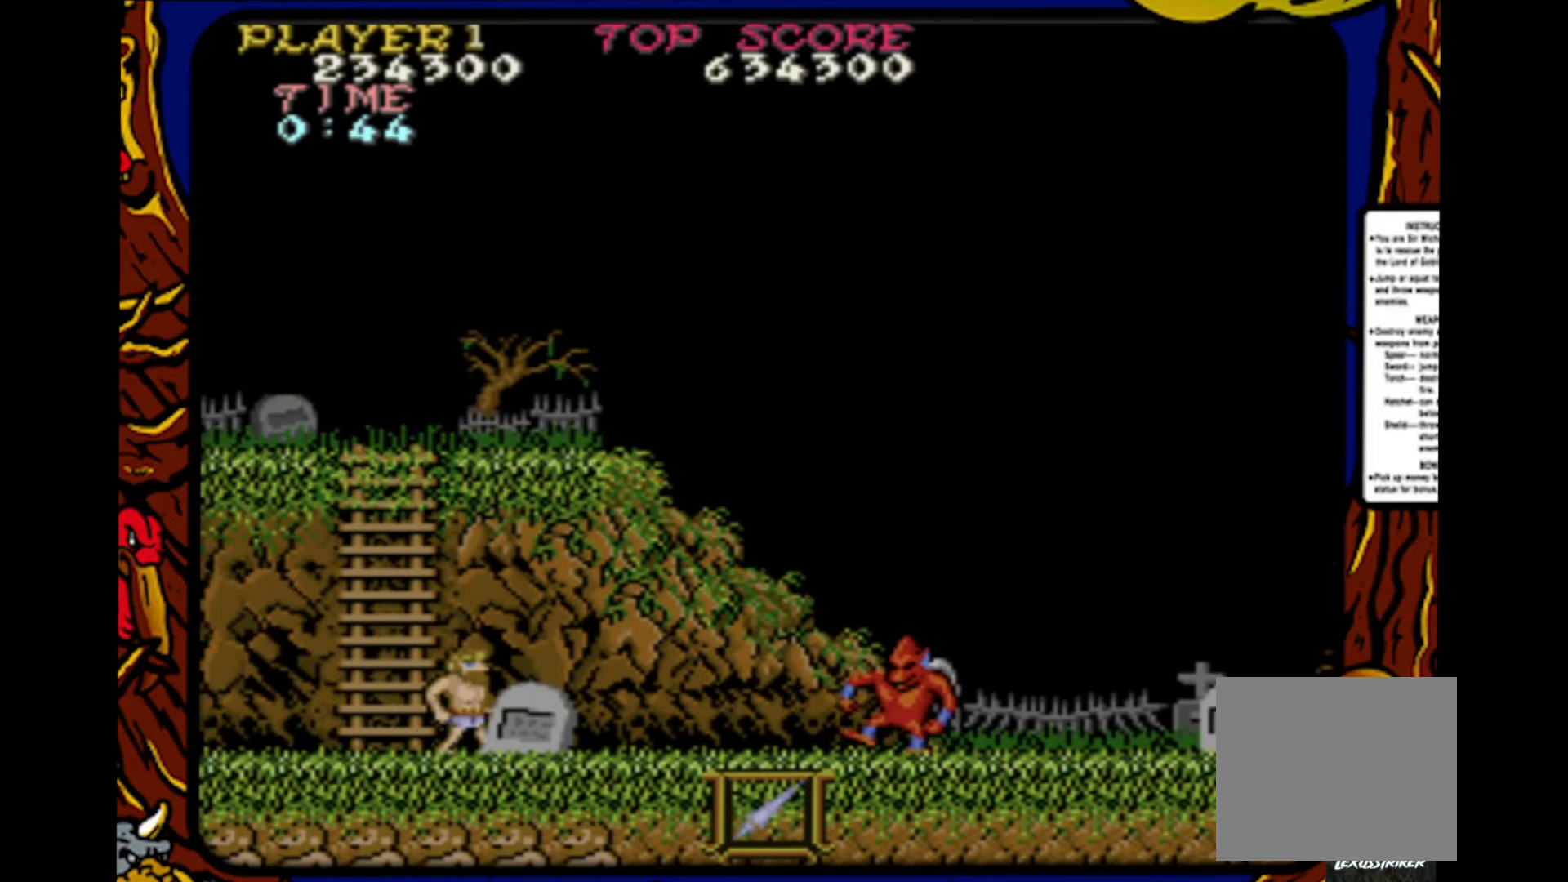
{"buttons": ["DPAD_LEFT"], "events": [[67, "SQUARE", "up"], [83, "DPAD_RIGHT", "down"], [167, "DPAD_RIGHT", "up"], [217, "DPAD_RIGHT", "down"], [250, "DPAD_RIGHT", "up"], [367, "DPAD_LEFT", "down"]]}
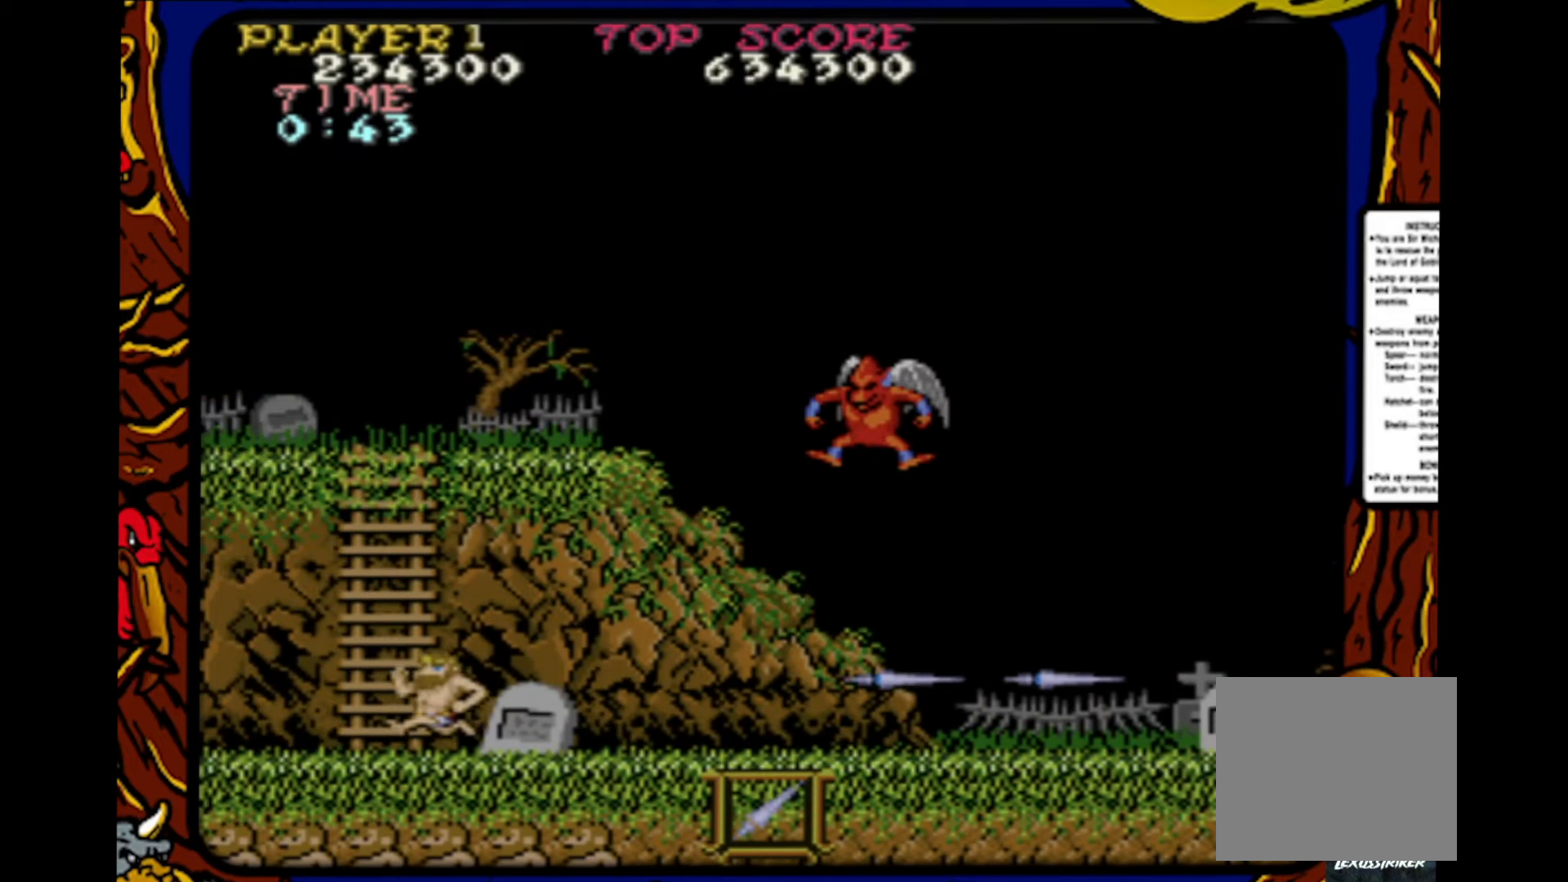
{"buttons": ["DPAD_RIGHT"], "events": [[367, "DPAD_LEFT", "up"], [400, "DPAD_RIGHT", "down"]]}
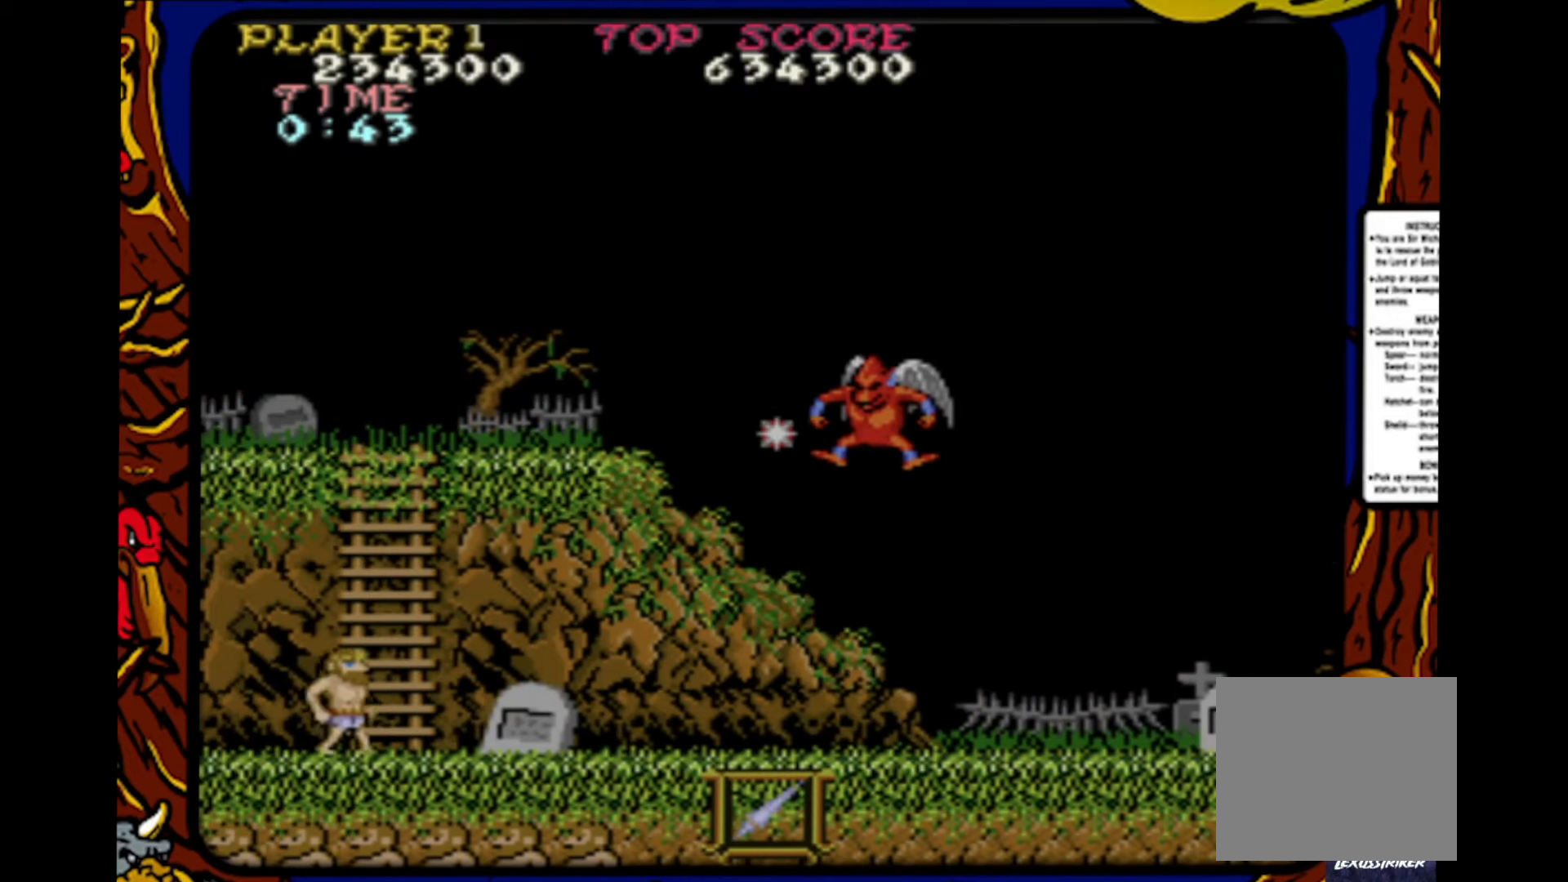
{"buttons": ["DPAD_RIGHT"], "events": [[117, "DPAD_RIGHT", "up"], [250, "DPAD_LEFT", "down"], [283, "DPAD_LEFT", "up"], [300, "DPAD_RIGHT", "down"]]}
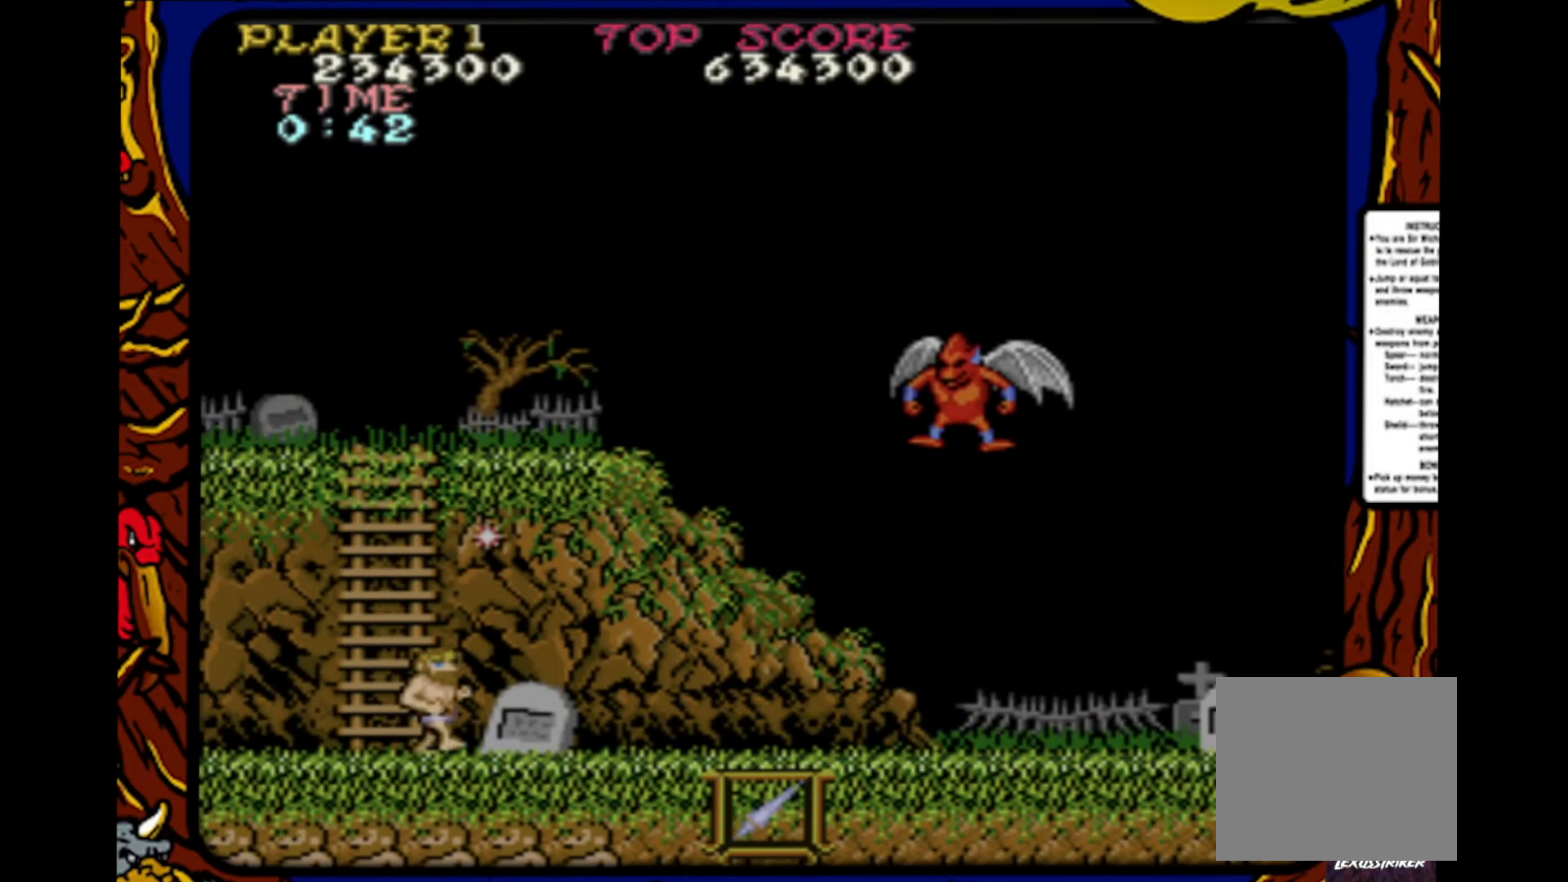
{"buttons": ["DPAD_RIGHT"], "events": [[67, "DPAD_RIGHT", "up"], [167, "DPAD_RIGHT", "down"], [300, "CROSS", "down"], [417, "CROSS", "up"]]}
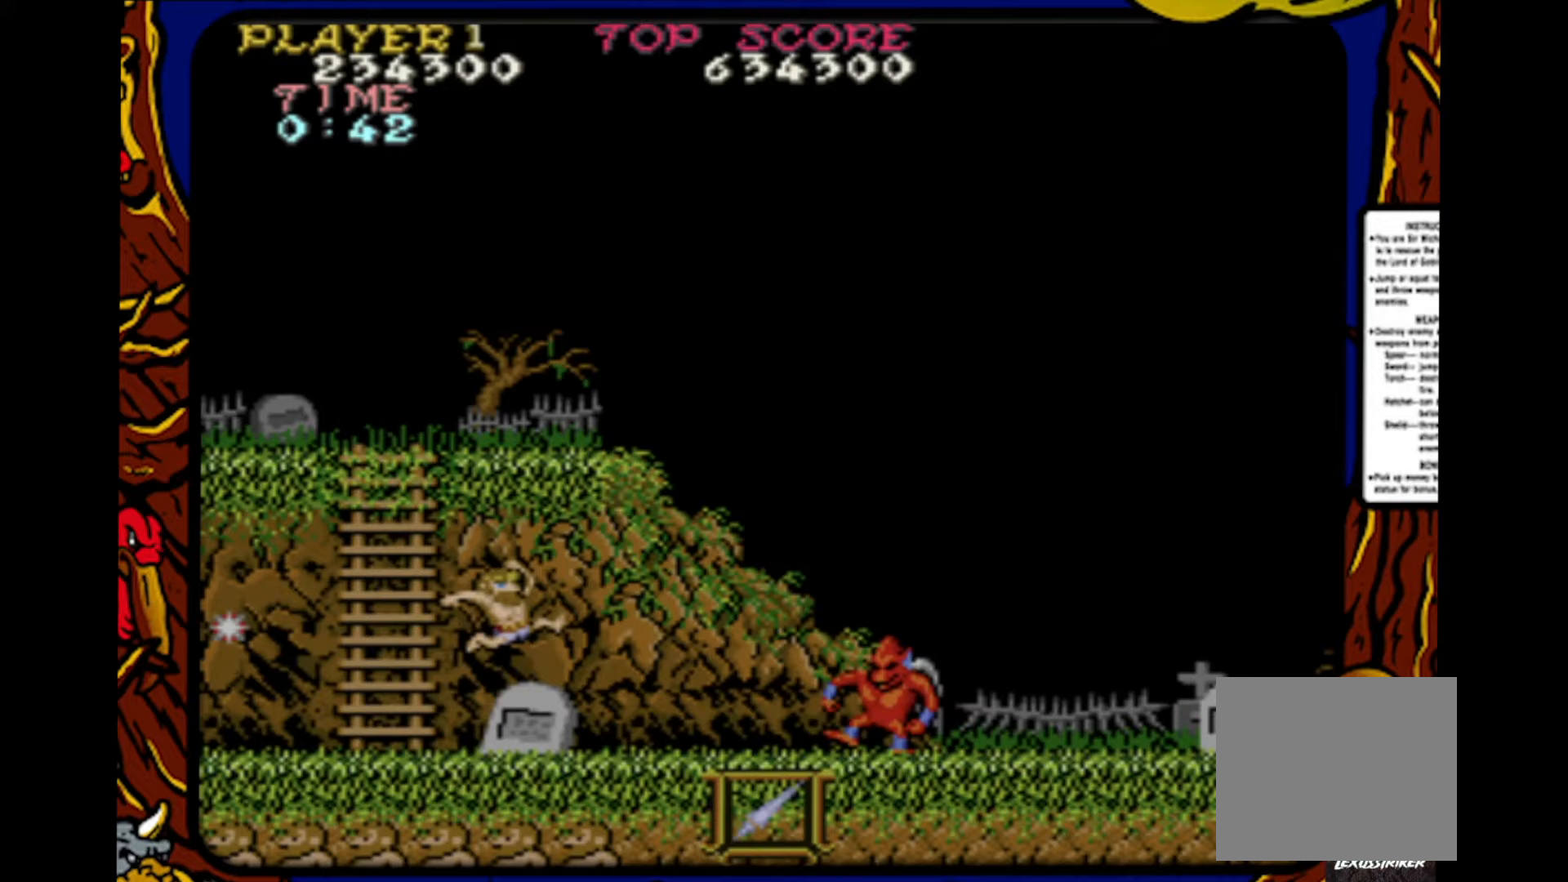
{"buttons": ["DPAD_RIGHT"], "events": [[83, "DPAD_RIGHT", "up"], [333, "DPAD_RIGHT", "down"], [383, "SQUARE", "down"], [400, "DPAD_RIGHT", "up"], [467, "DPAD_RIGHT", "down"], [500, "SQUARE", "up"]]}
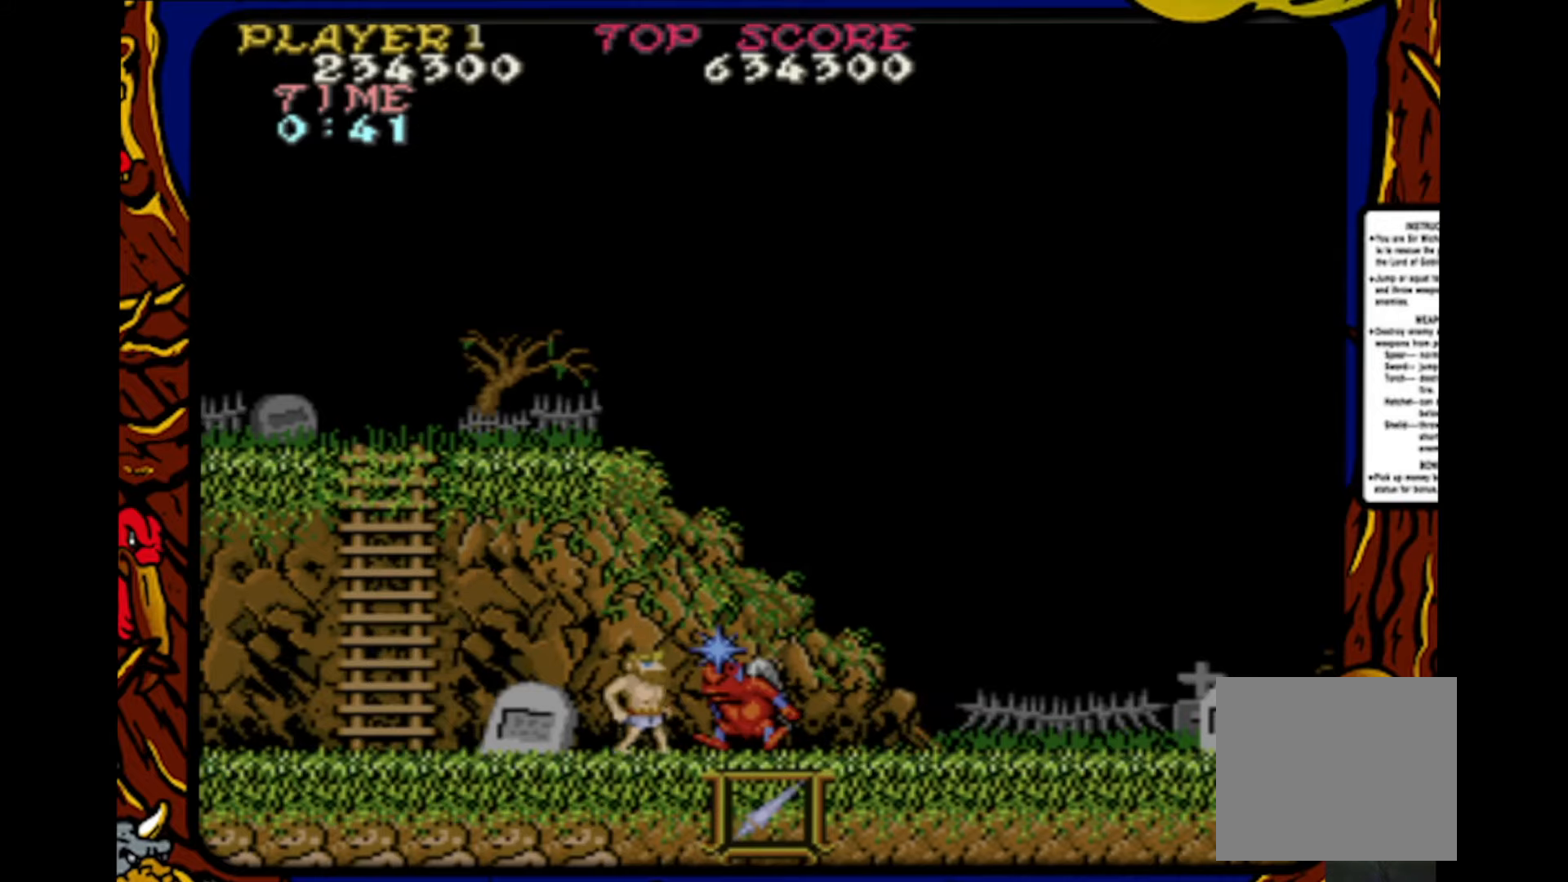
{"buttons": ["DPAD_RIGHT"], "events": [[33, "DPAD_RIGHT", "up"], [50, "SQUARE", "down"], [100, "DPAD_RIGHT", "down"], [117, "SQUARE", "up"], [167, "DPAD_RIGHT", "up"], [183, "SQUARE", "down"], [200, "DPAD_RIGHT", "down"], [250, "SQUARE", "up"], [367, "DPAD_RIGHT", "up"], [383, "DPAD_RIGHT", "down"], [383, "SQUARE", "down"], [400, "SQUARE", "up"]]}
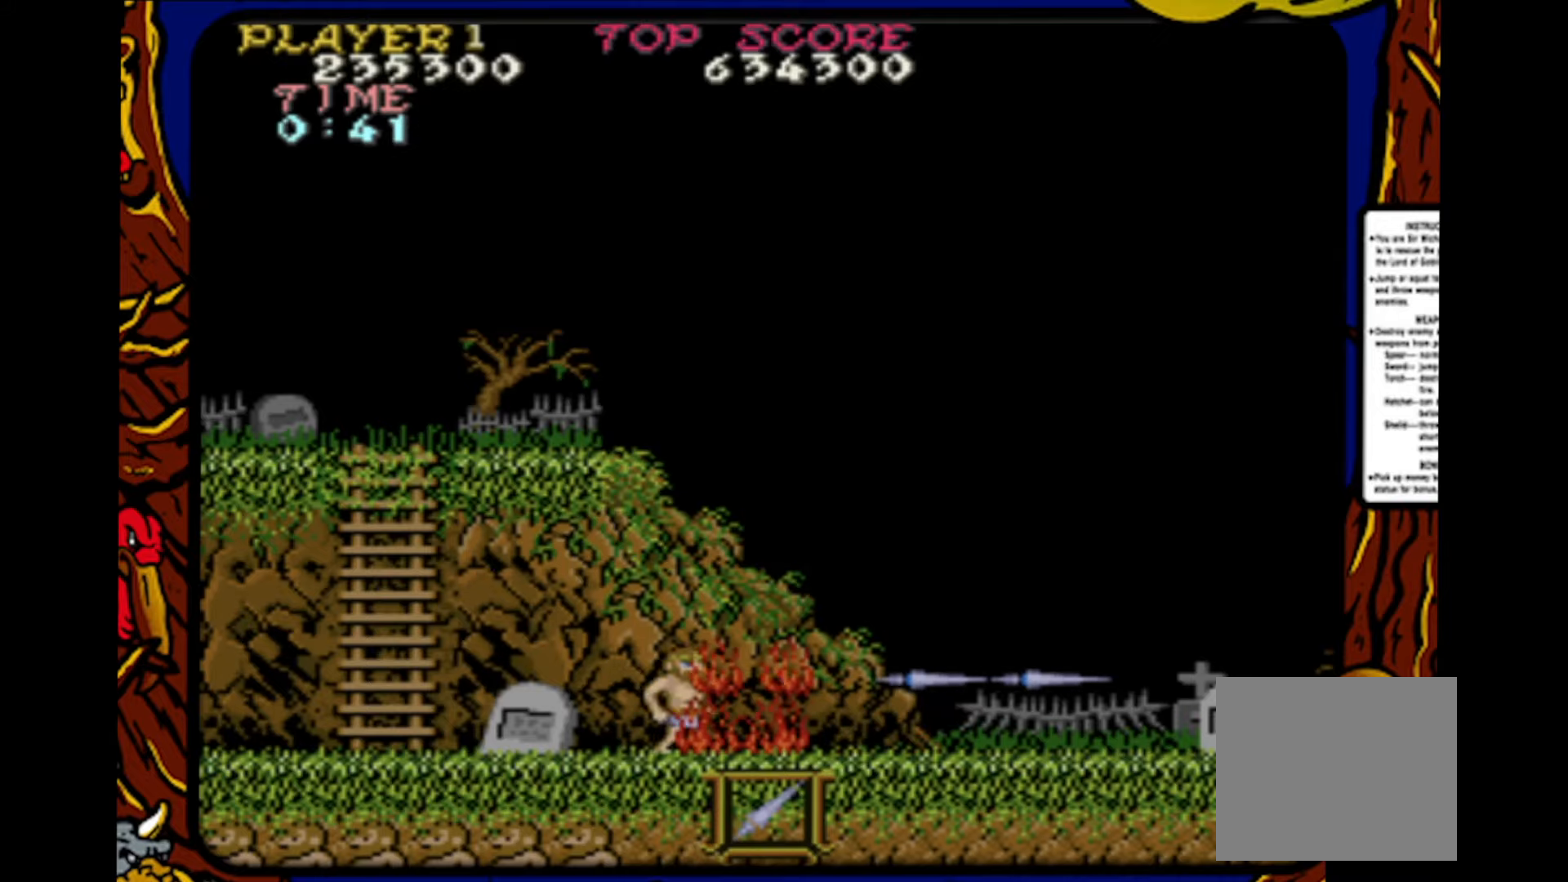
{"buttons": ["DPAD_RIGHT"], "events": []}
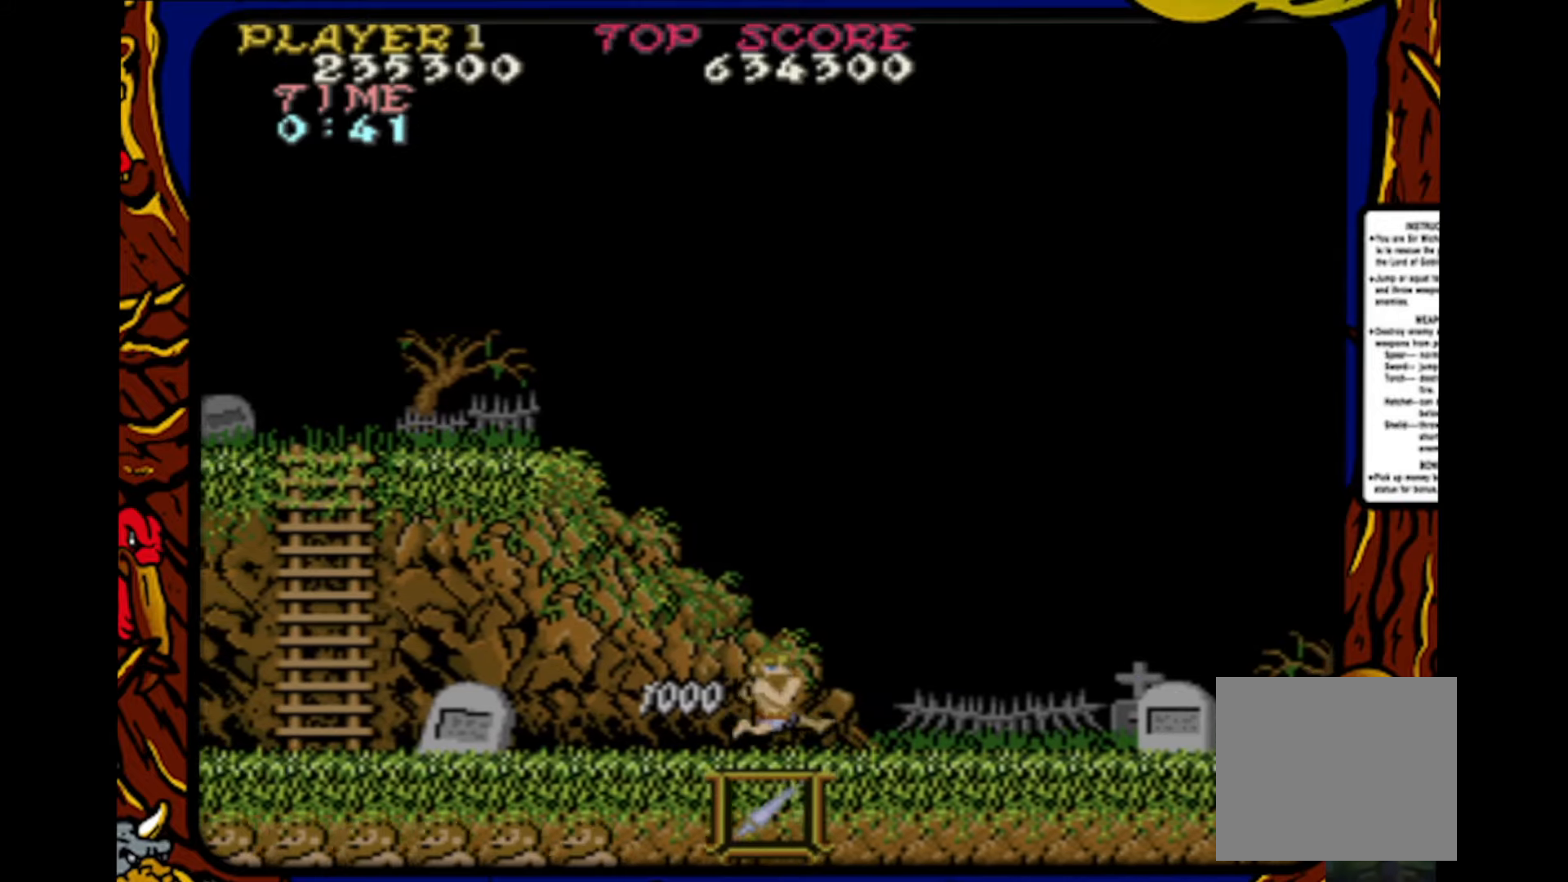
{"buttons": ["DPAD_RIGHT"], "events": []}
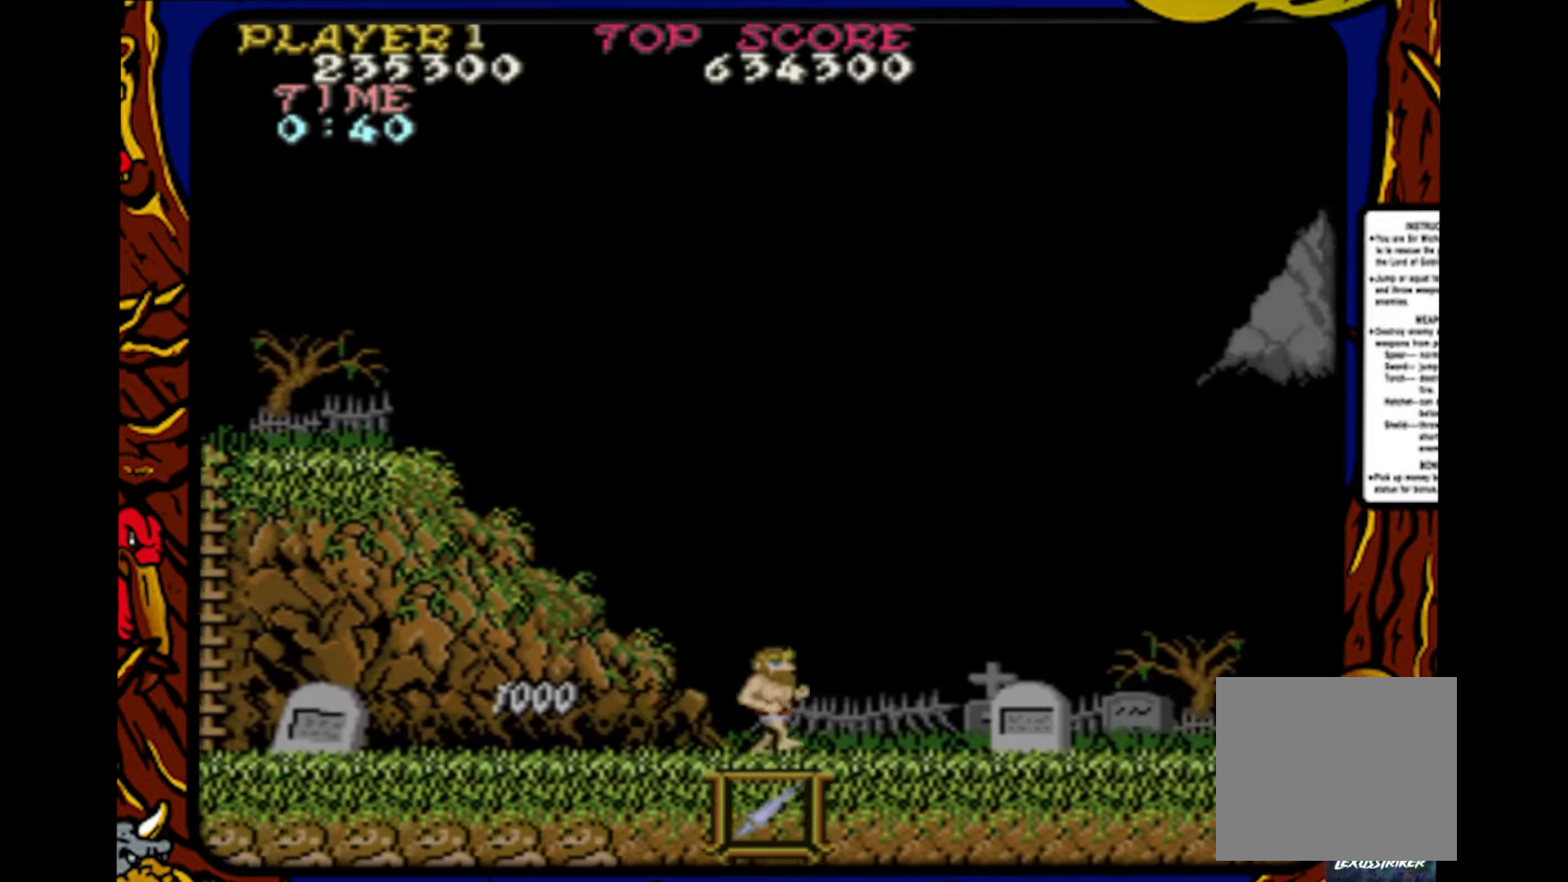
{"buttons": ["CROSS", "DPAD_RIGHT"], "events": [[450, "CROSS", "down"]]}
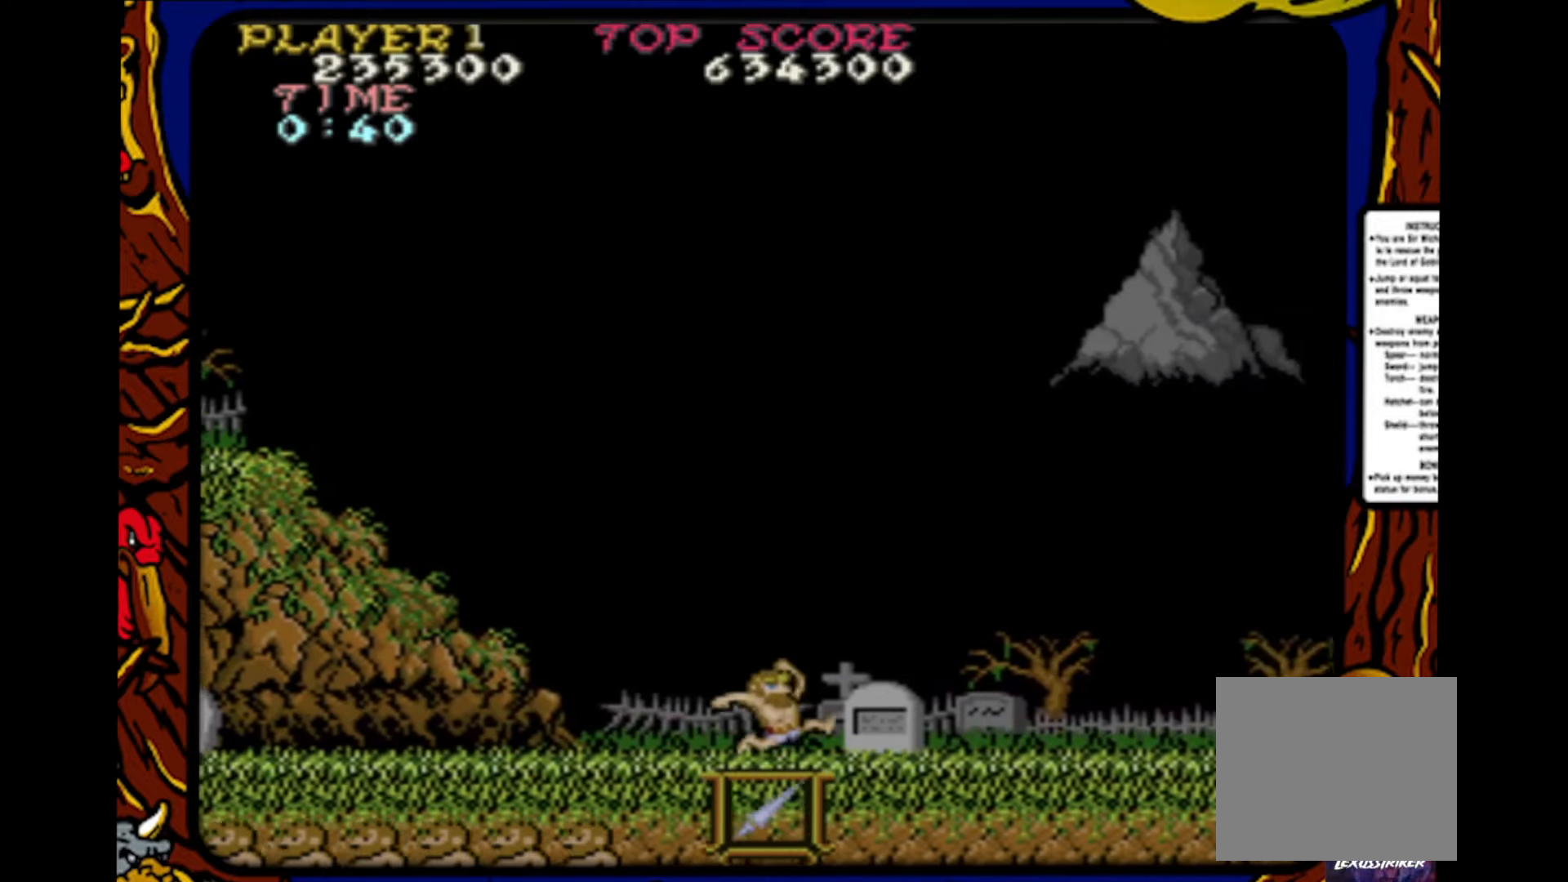
{"buttons": ["DPAD_RIGHT"], "events": [[117, "CROSS", "up"]]}
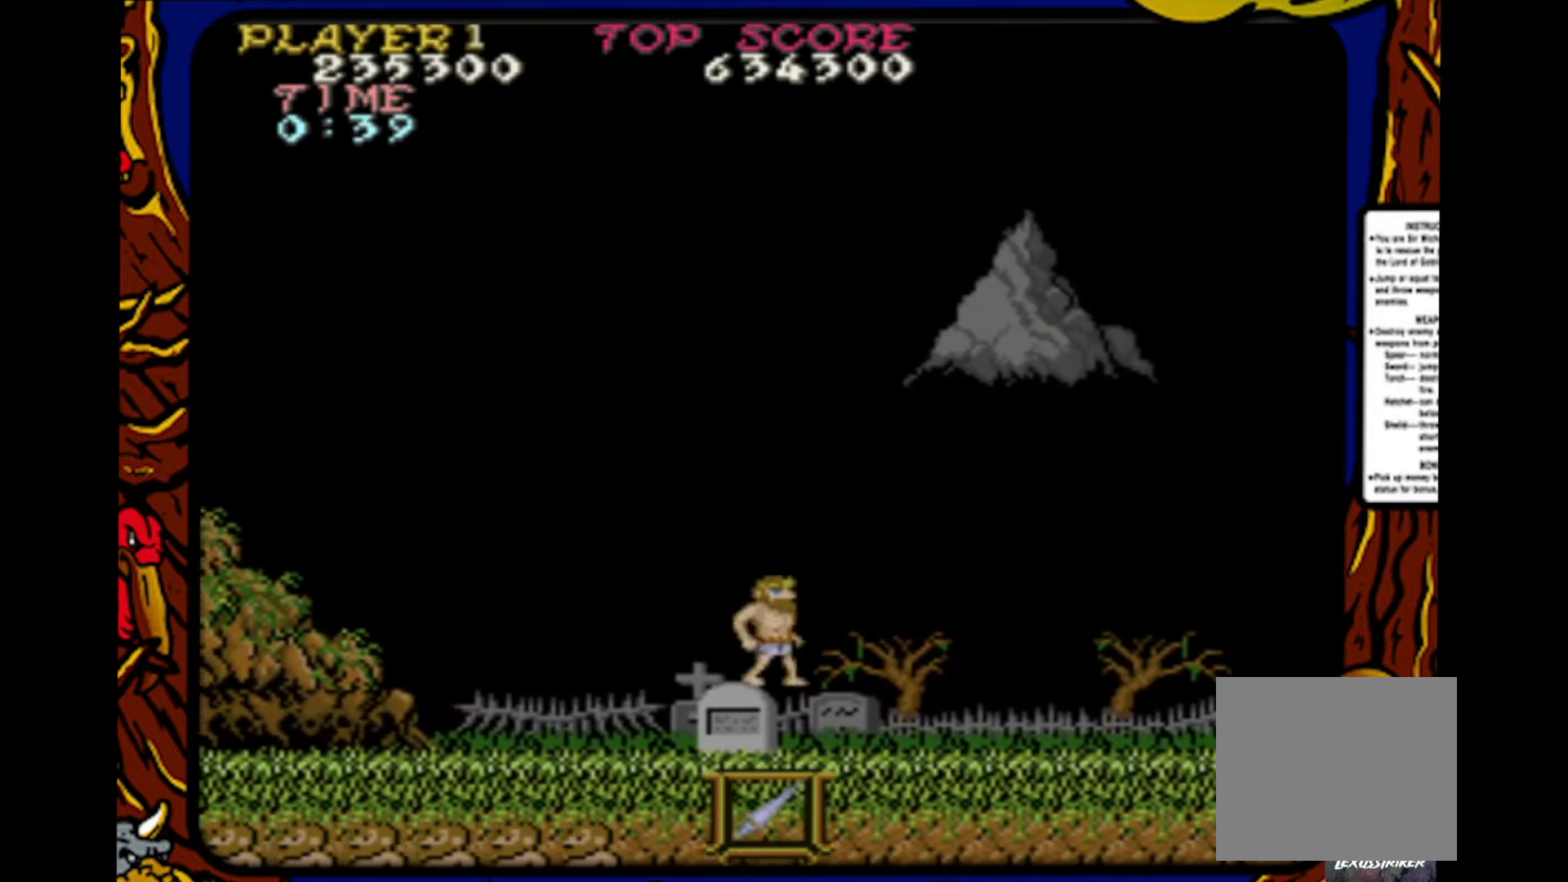
{"buttons": ["DPAD_RIGHT"], "events": []}
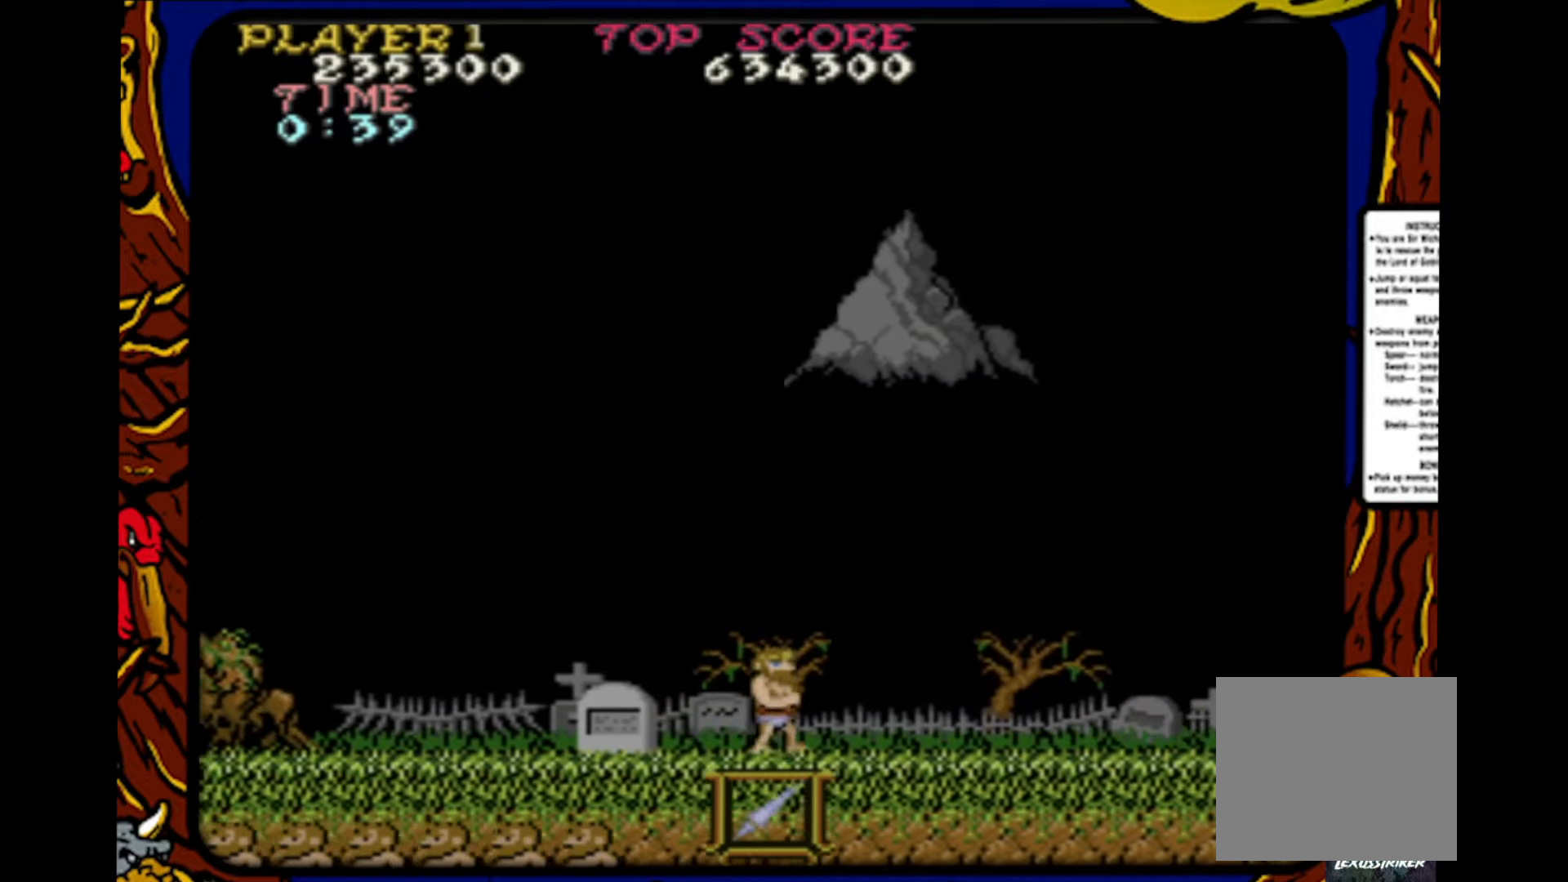
{"buttons": ["DPAD_RIGHT"], "events": []}
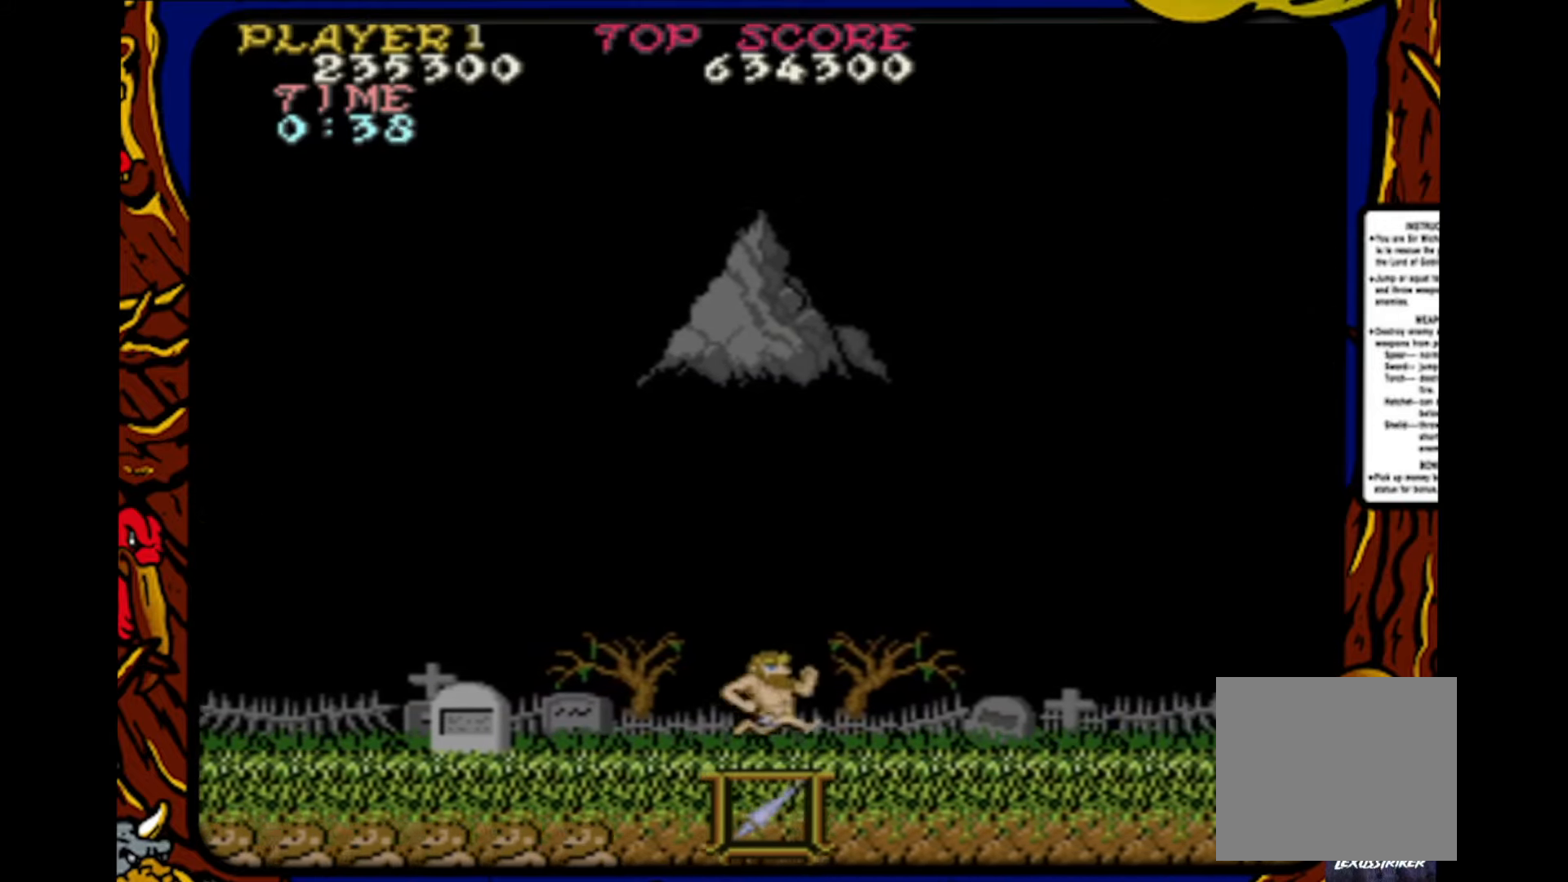
{"buttons": ["DPAD_RIGHT"], "events": []}
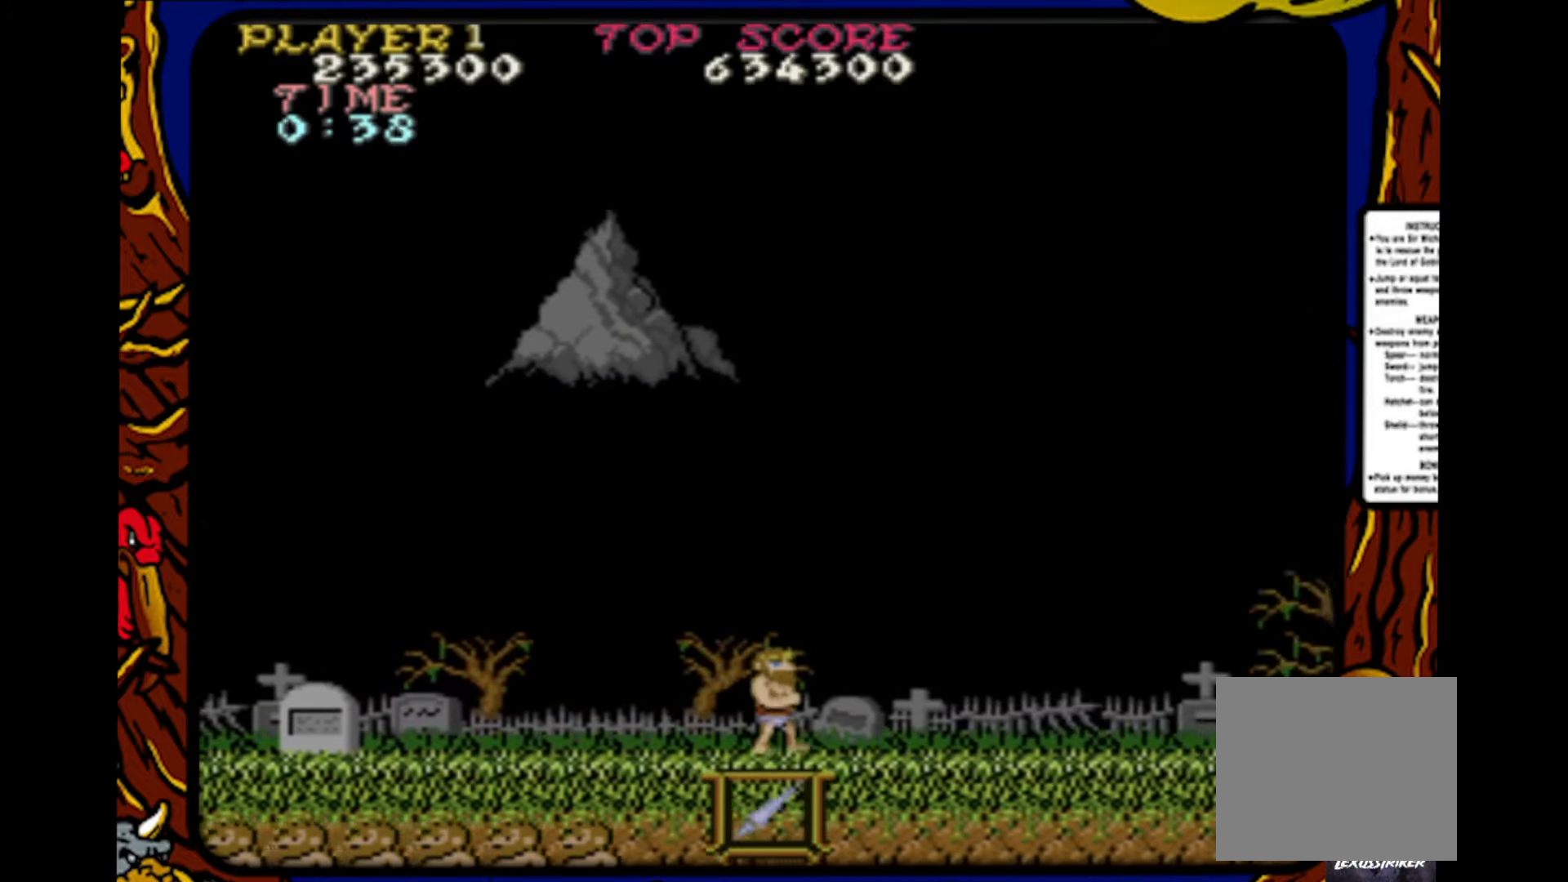
{"buttons": ["DPAD_RIGHT"], "events": []}
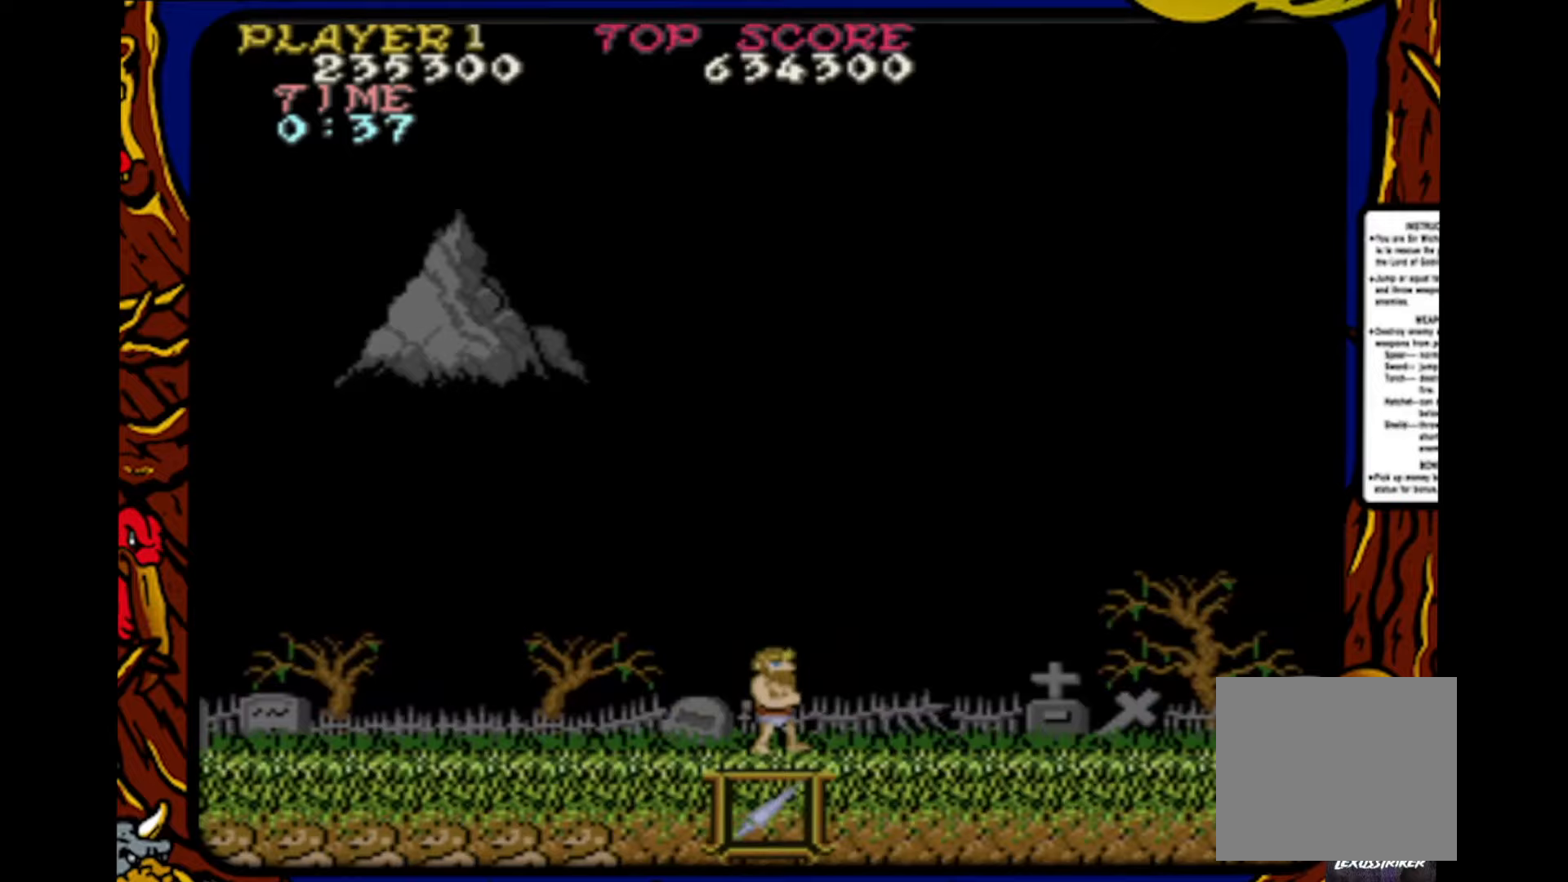
{"buttons": ["CROSS", "DPAD_RIGHT"], "events": [[433, "CROSS", "down"]]}
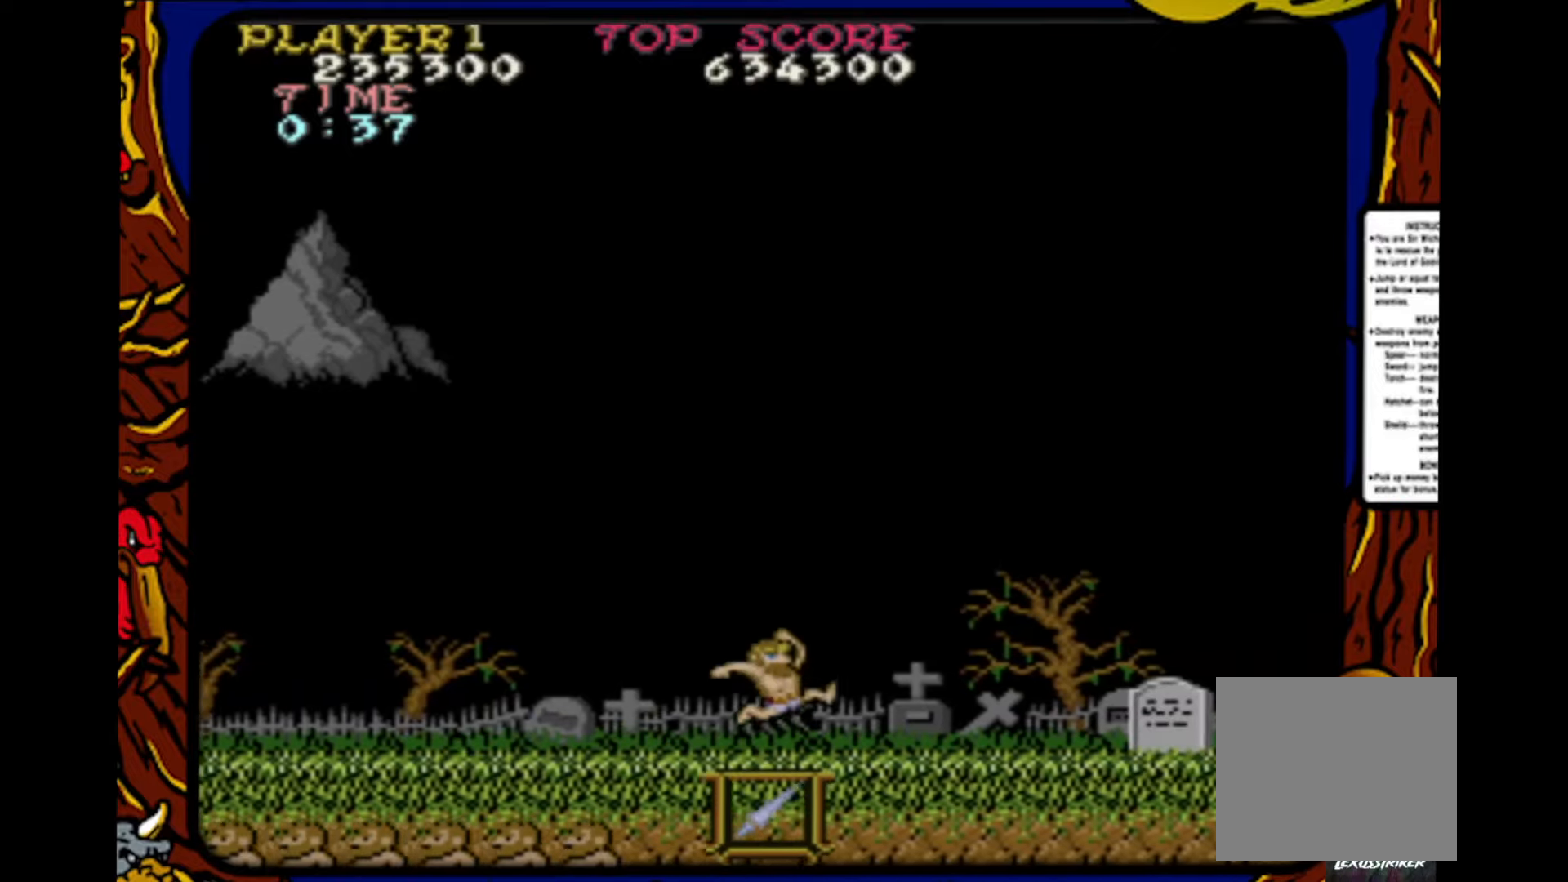
{"buttons": ["DPAD_RIGHT"], "events": [[67, "CROSS", "up"], [117, "DPAD_RIGHT", "up"], [367, "DPAD_RIGHT", "down"]]}
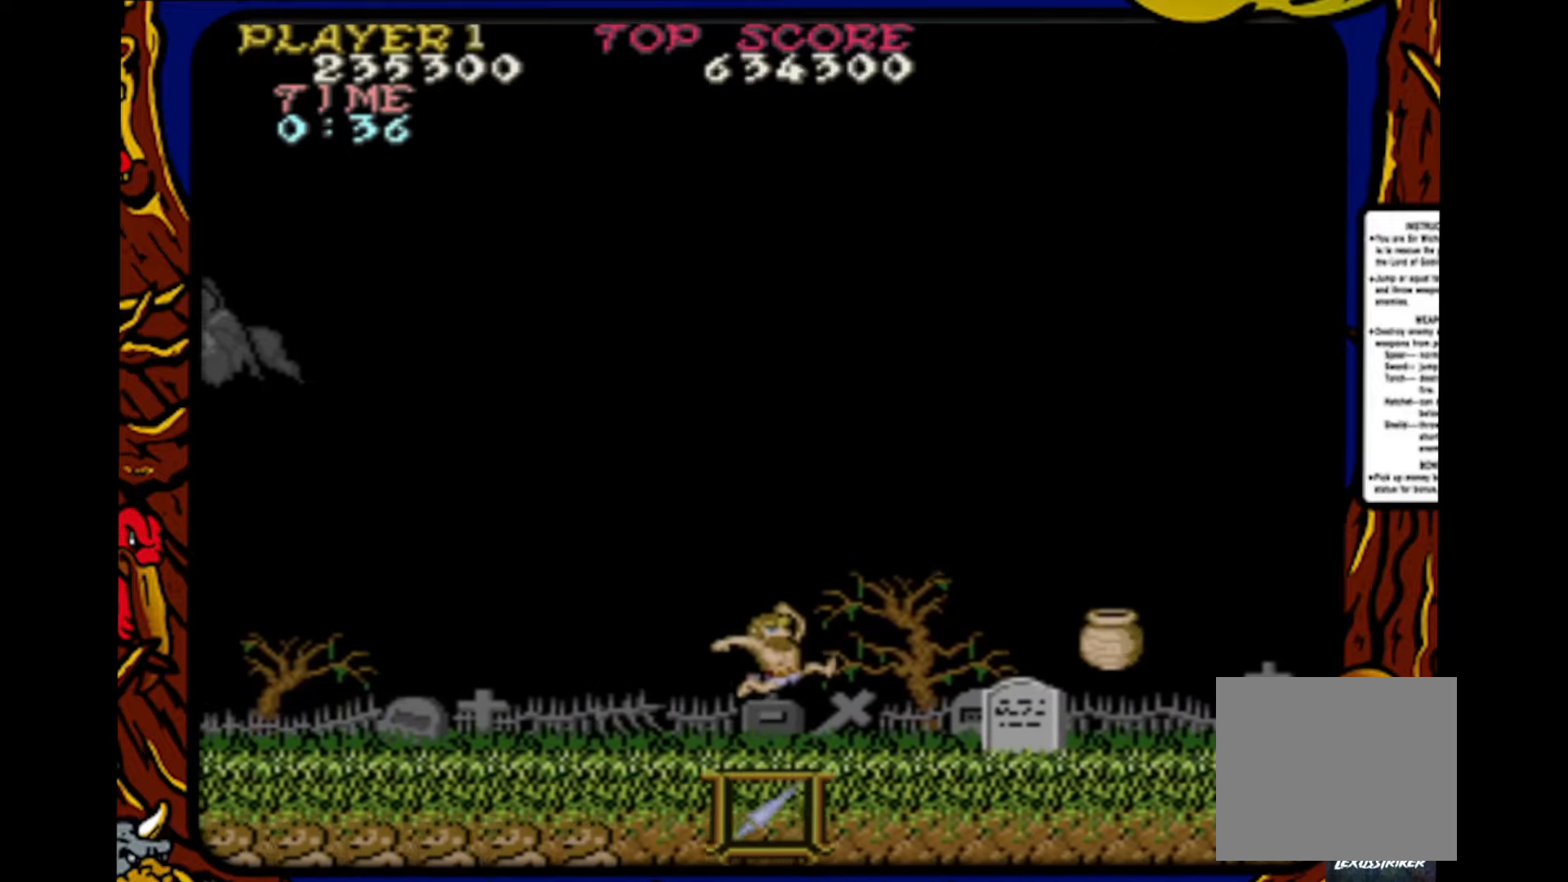
{"buttons": ["CROSS", "DPAD_RIGHT"], "events": [[483, "CROSS", "down"]]}
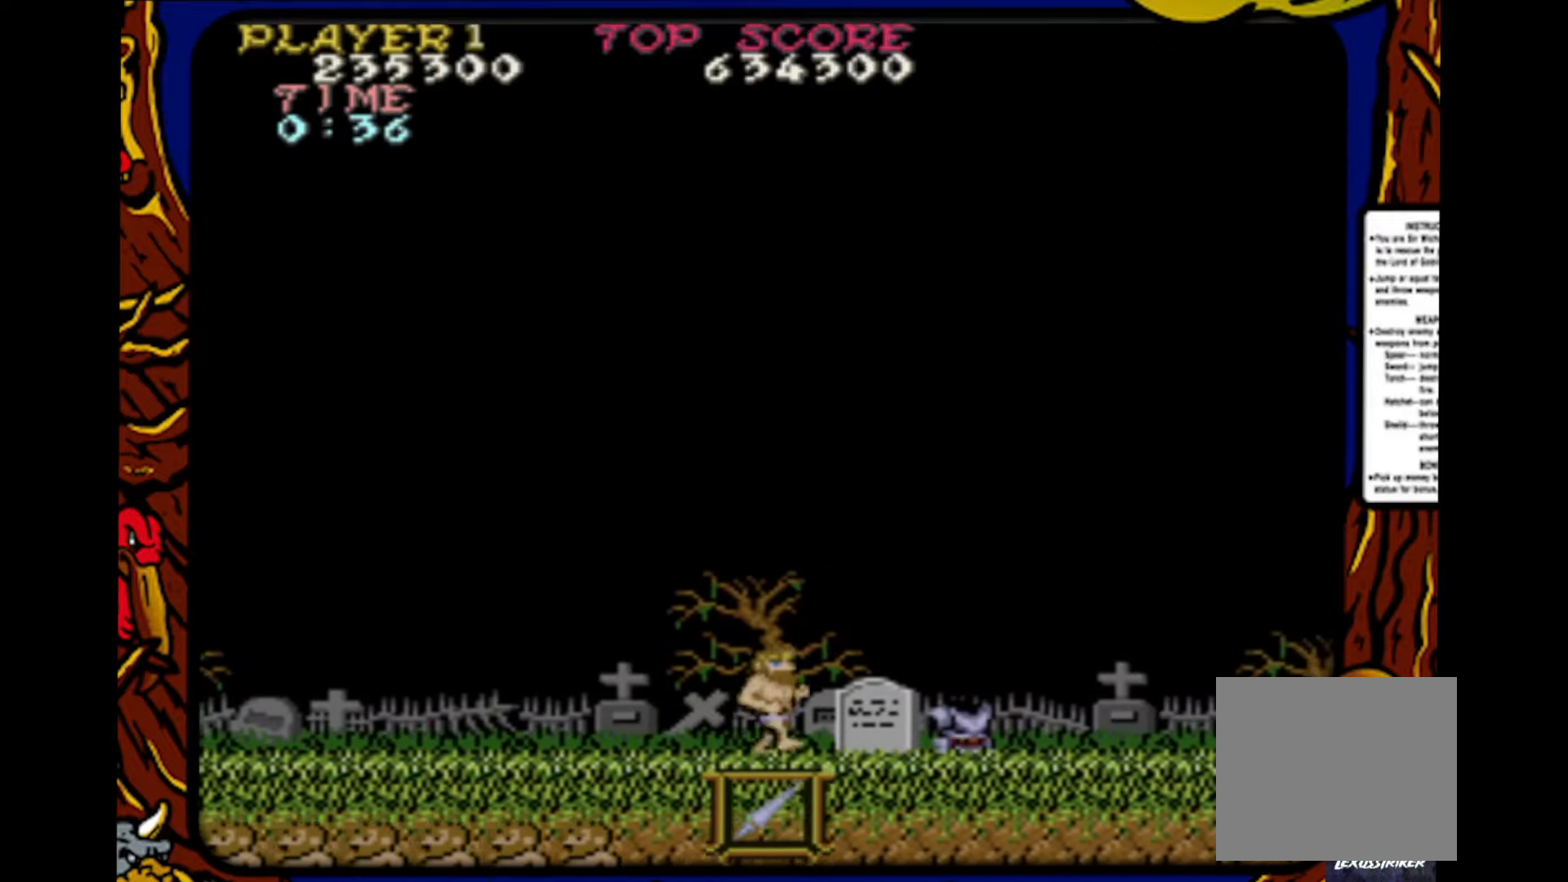
{"buttons": ["DPAD_RIGHT"], "events": [[167, "CROSS", "up"]]}
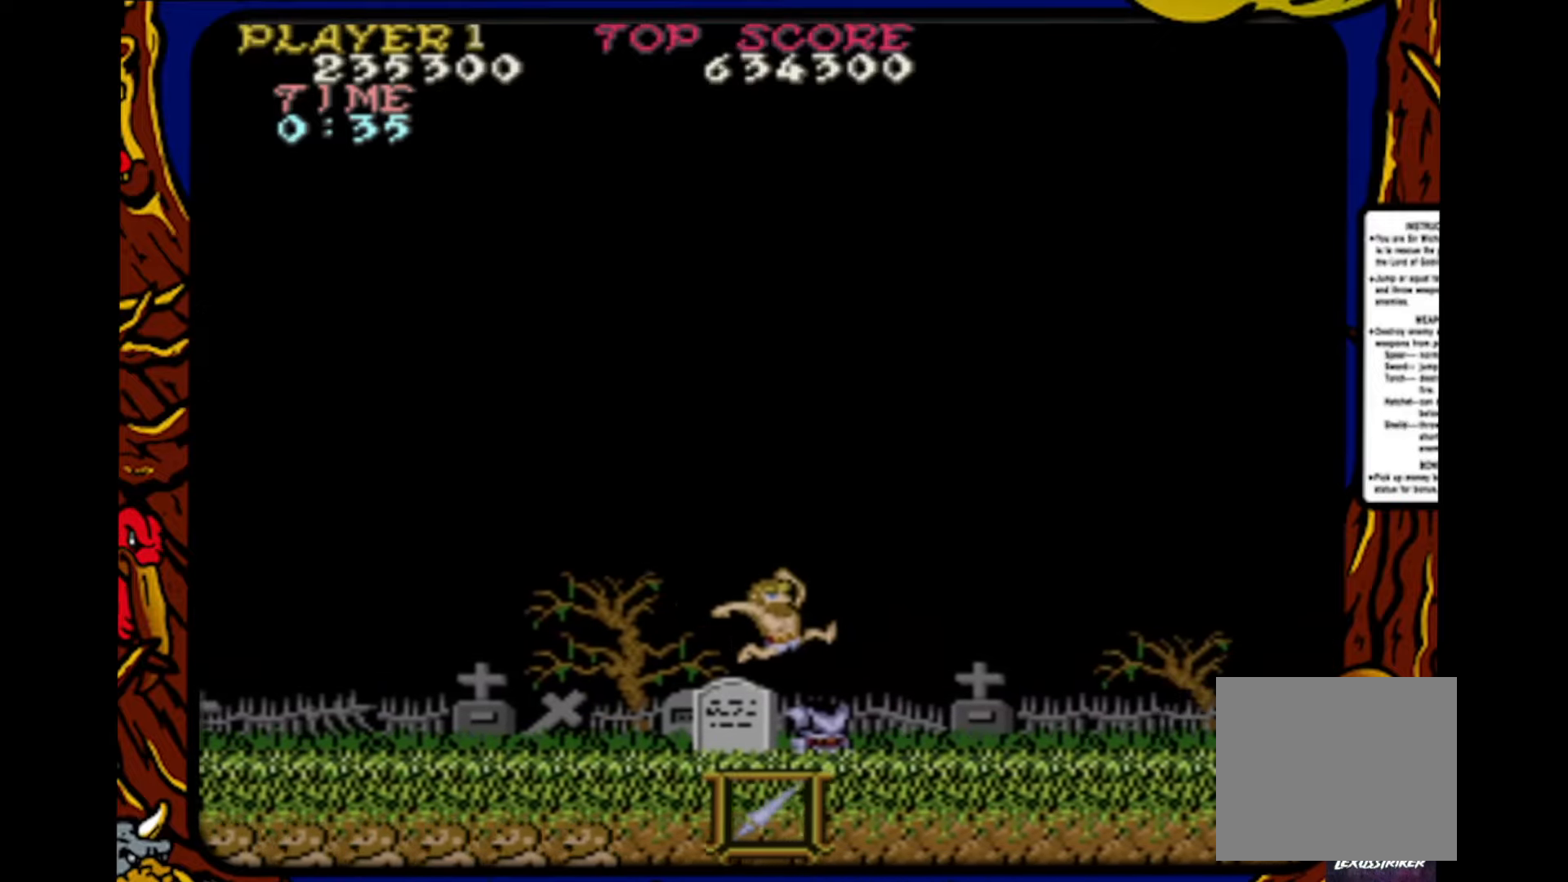
{"buttons": ["DPAD_RIGHT"], "events": []}